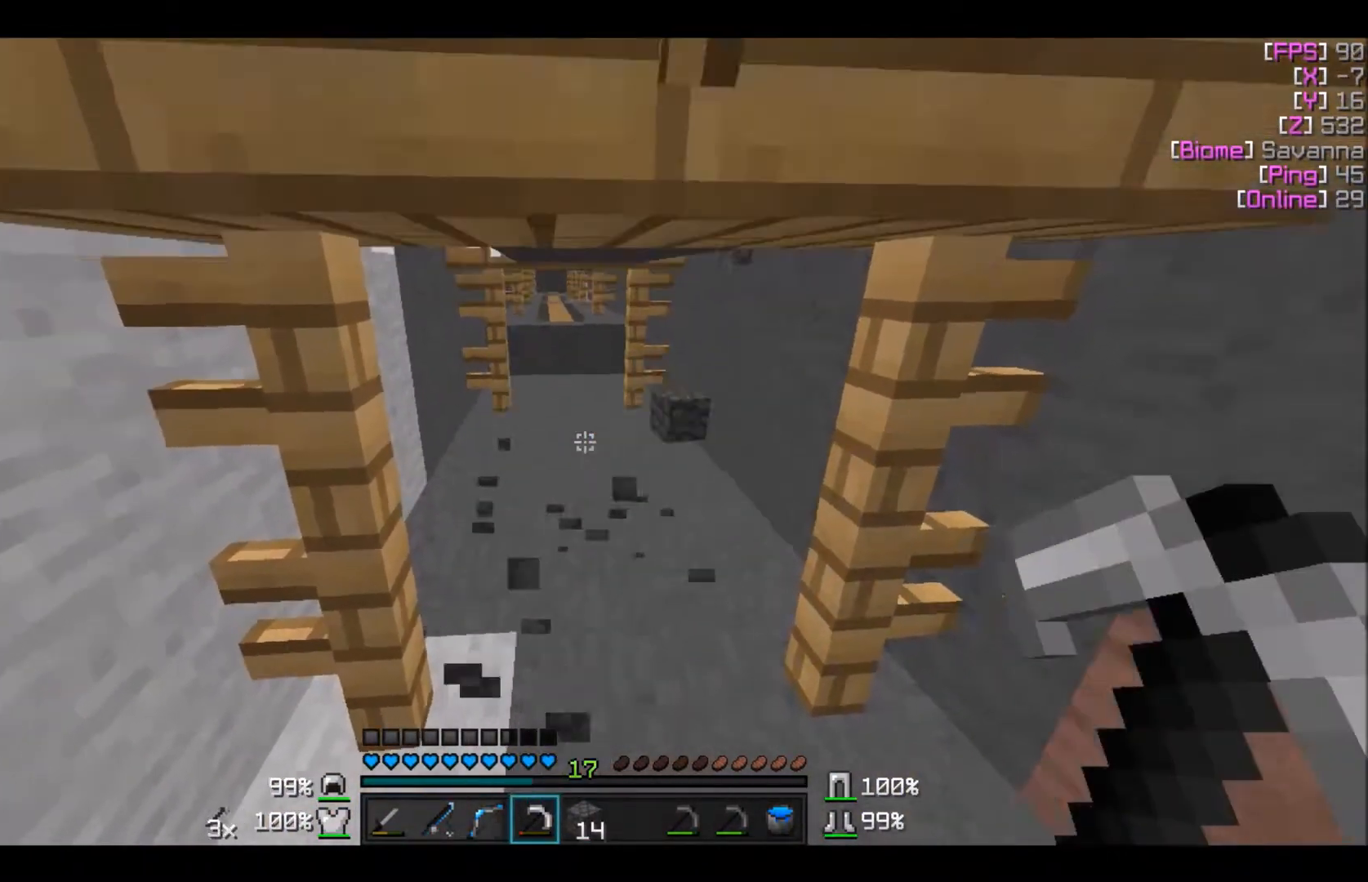
Gameplay with keyboard and mouse; each line is a JSON object with the keys and mouse buttons held at the frame after it. "events" lists presses ("down") and releases ("up") of "a", "d", "s", "w", "mouse_left" and "mouse_right" between this image and that frame as [ms after this image, input, new state], when the widget could be followed in between. "mouse_left", "mouse_right" = the "left", "right" buttons of the "mouse" list. No other keys are recorded. Fast repeated clicks can show as one long hold. Mouse movement is not recorded.
{"keys": ["d", "w"], "mouse": [], "events": [[134, "d", "down"], [334, "d", "up"], [434, "d", "down"]]}
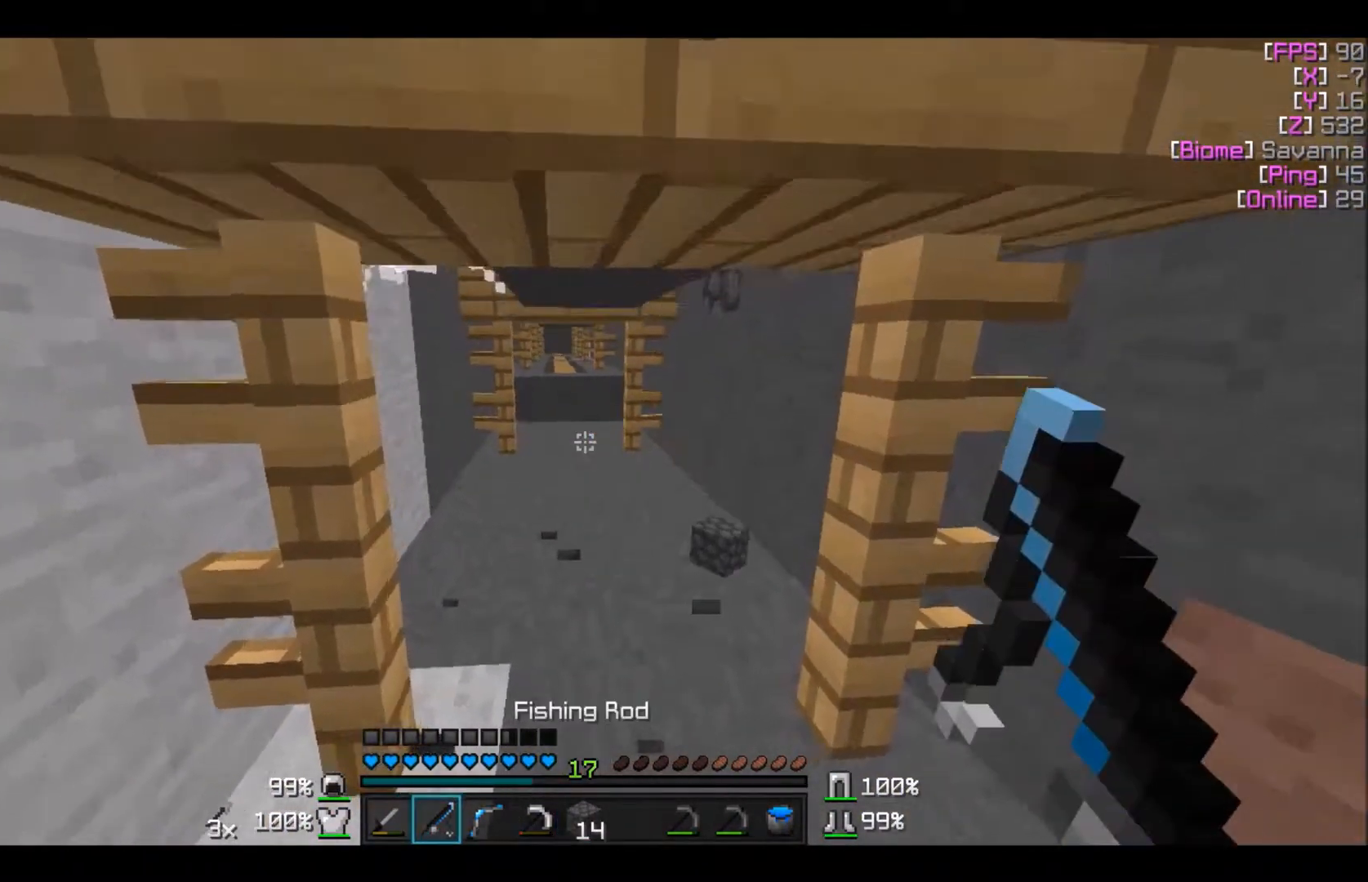
{"keys": ["w"], "mouse": [], "events": [[33, "d", "up"]]}
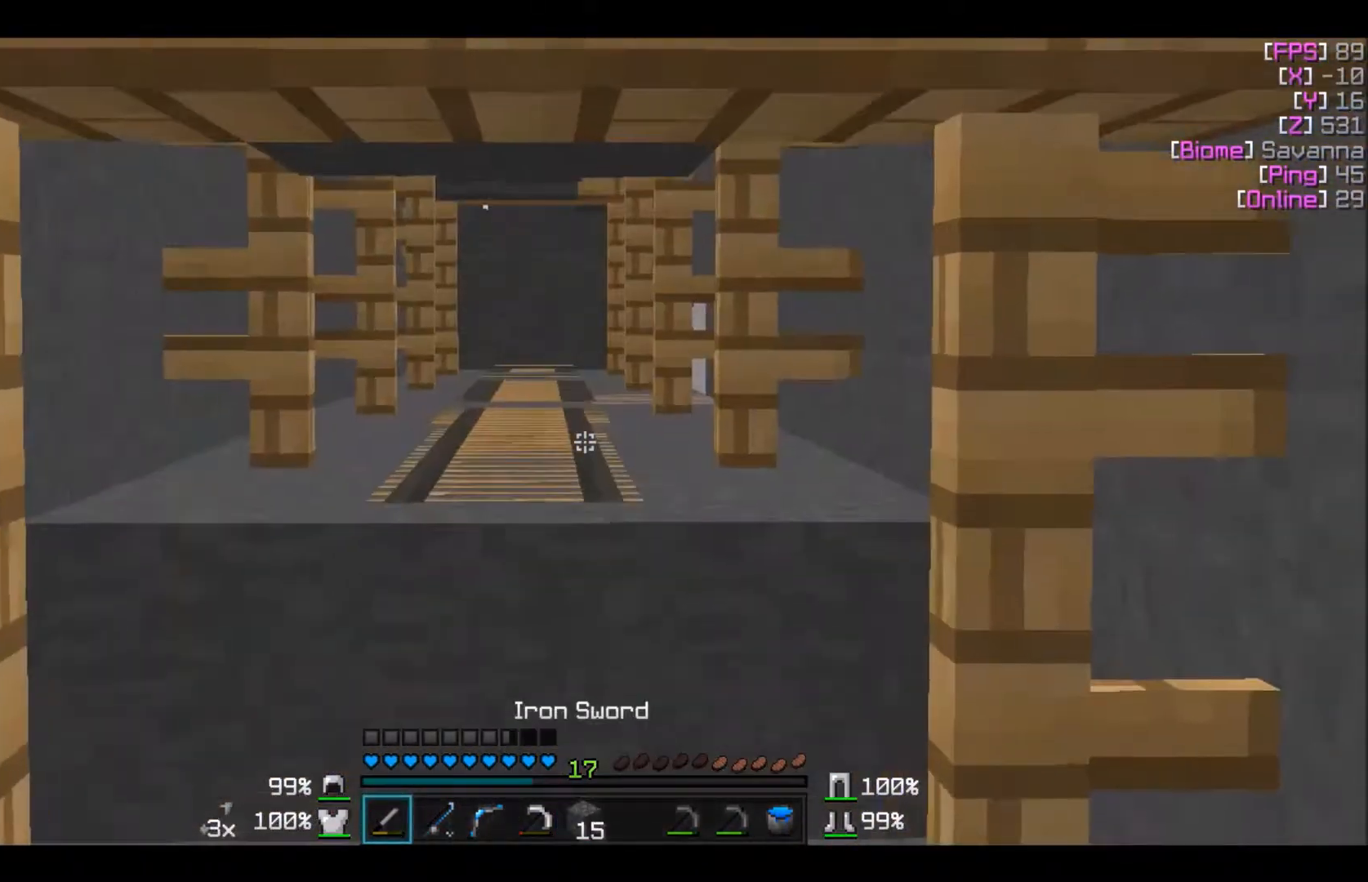
{"keys": ["w"], "mouse": [], "events": []}
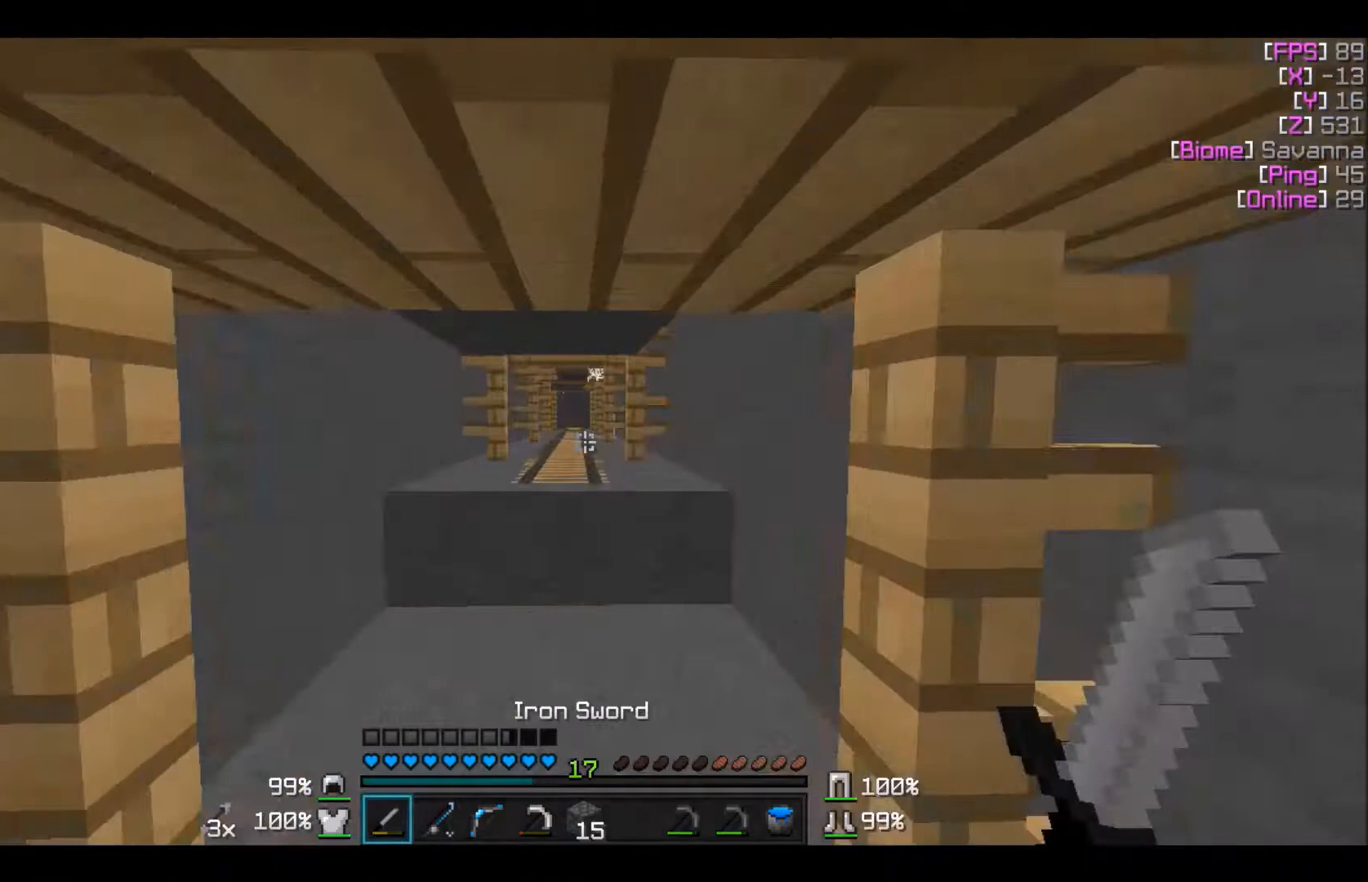
{"keys": ["w"], "mouse": [], "events": [[133, "a", "down"], [500, "a", "up"]]}
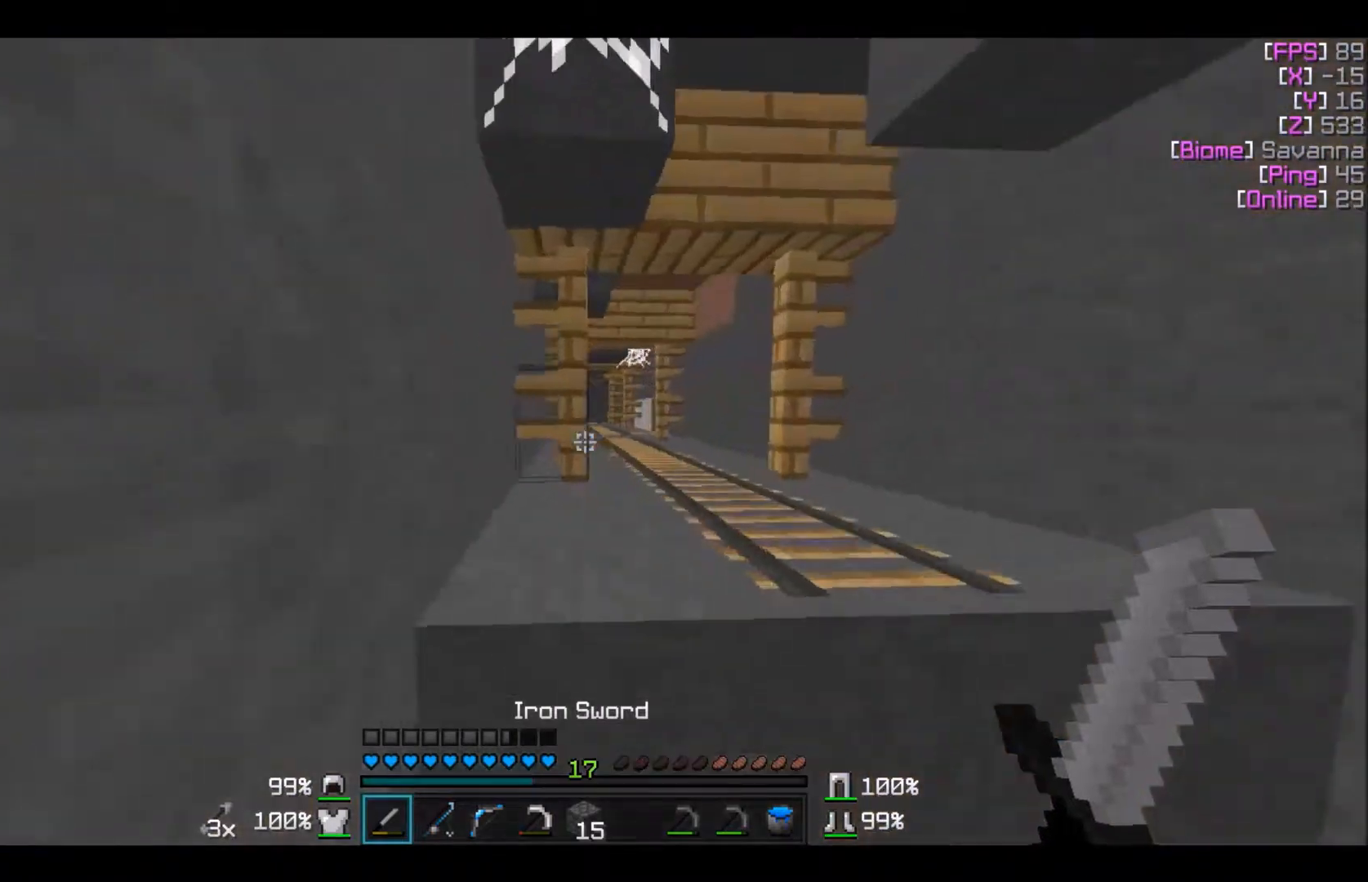
{"keys": ["w"], "mouse": [], "events": [[100, "d", "down"], [501, "d", "up"]]}
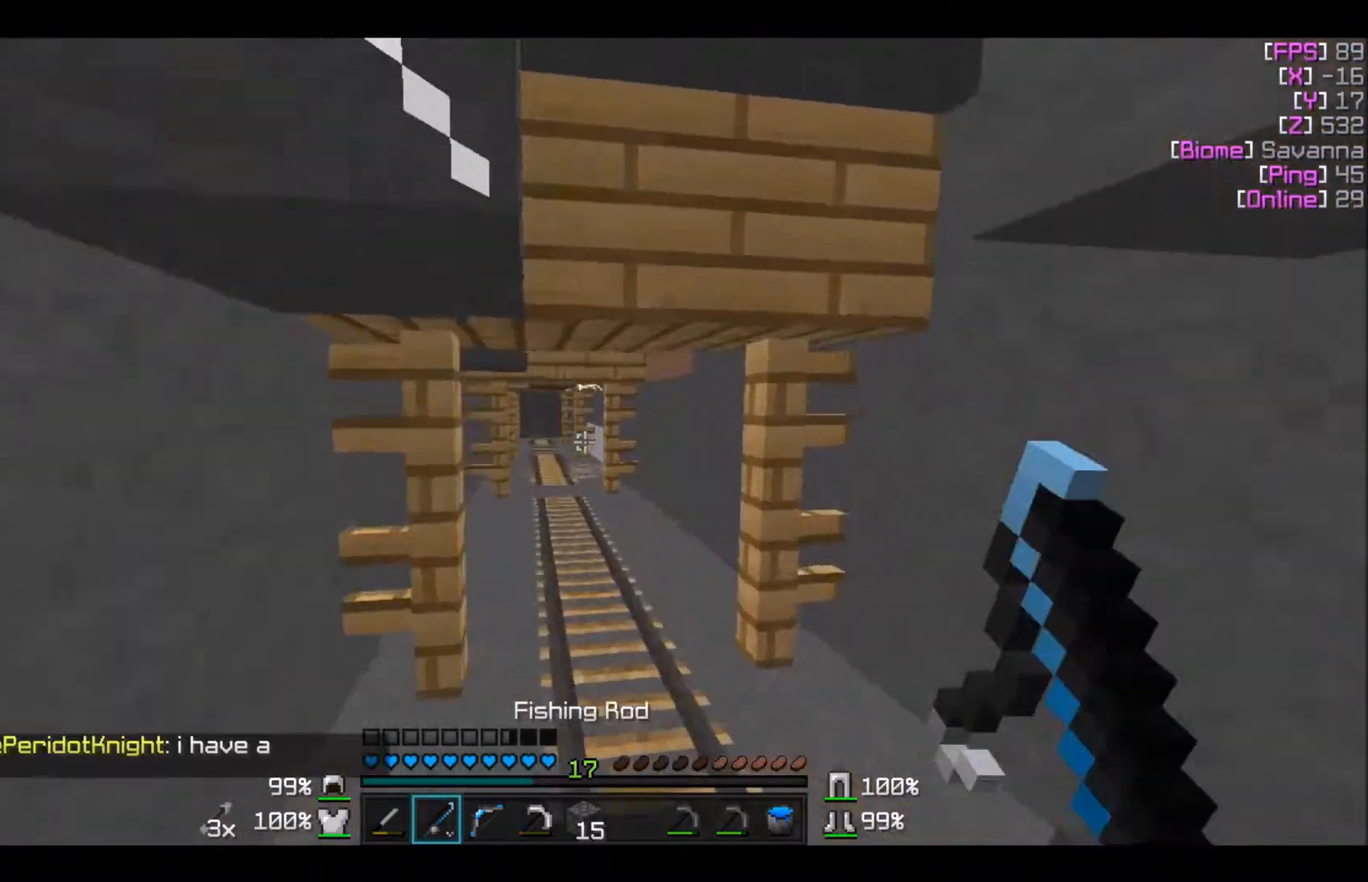
{"keys": ["w"], "mouse": [], "events": []}
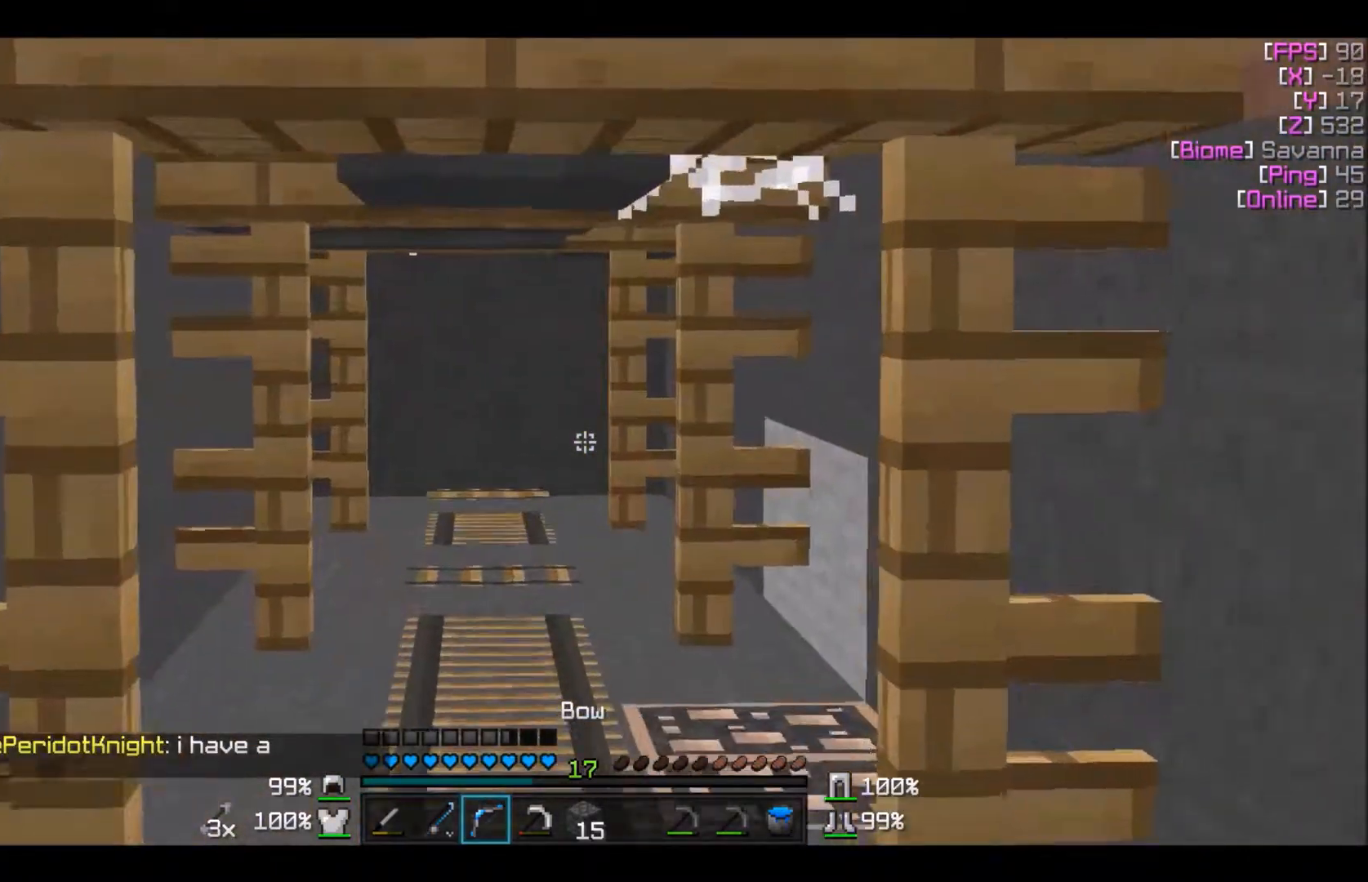
{"keys": ["w"], "mouse": [], "events": []}
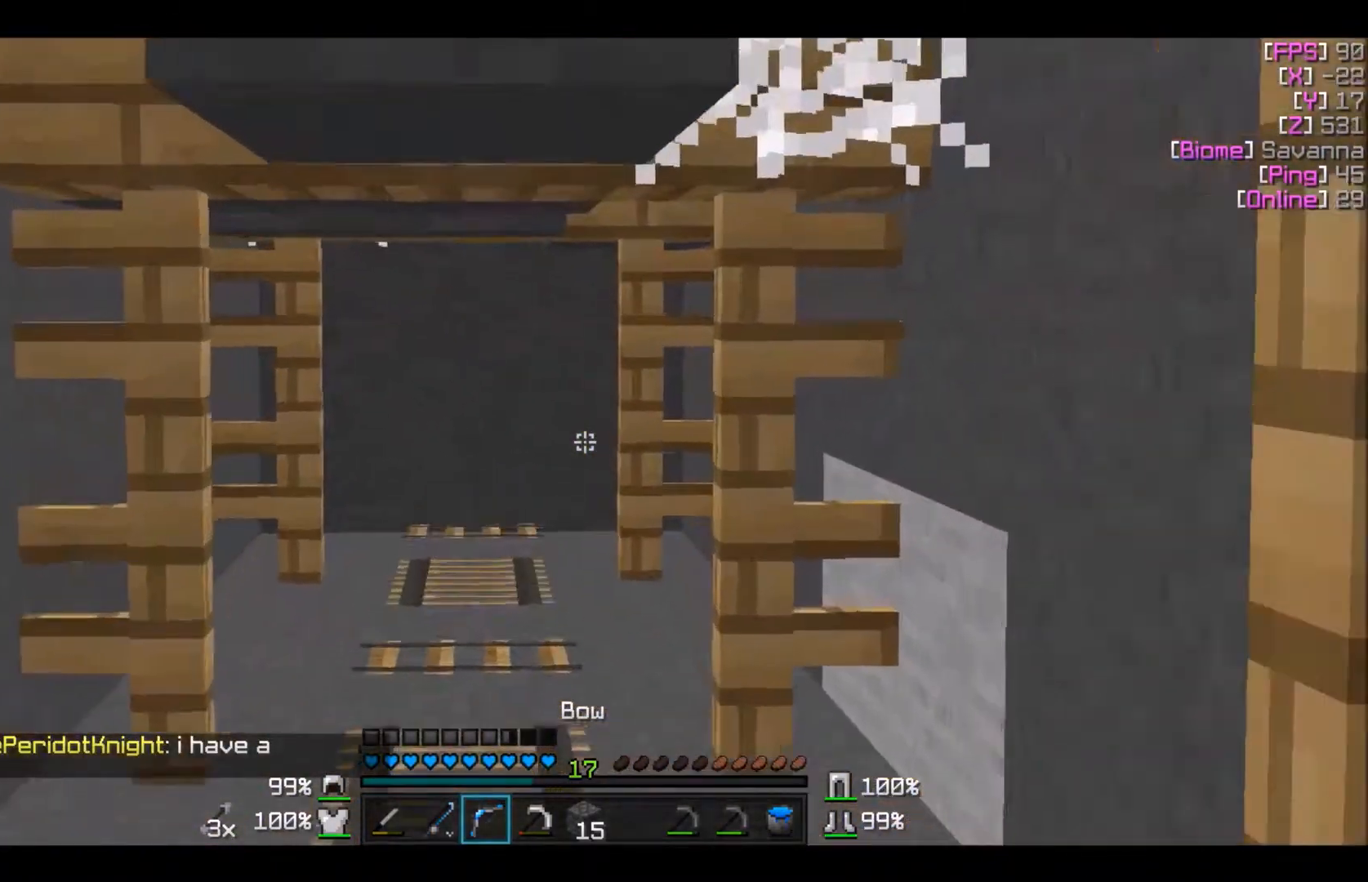
{"keys": ["a", "w"], "mouse": [], "events": [[500, "a", "down"]]}
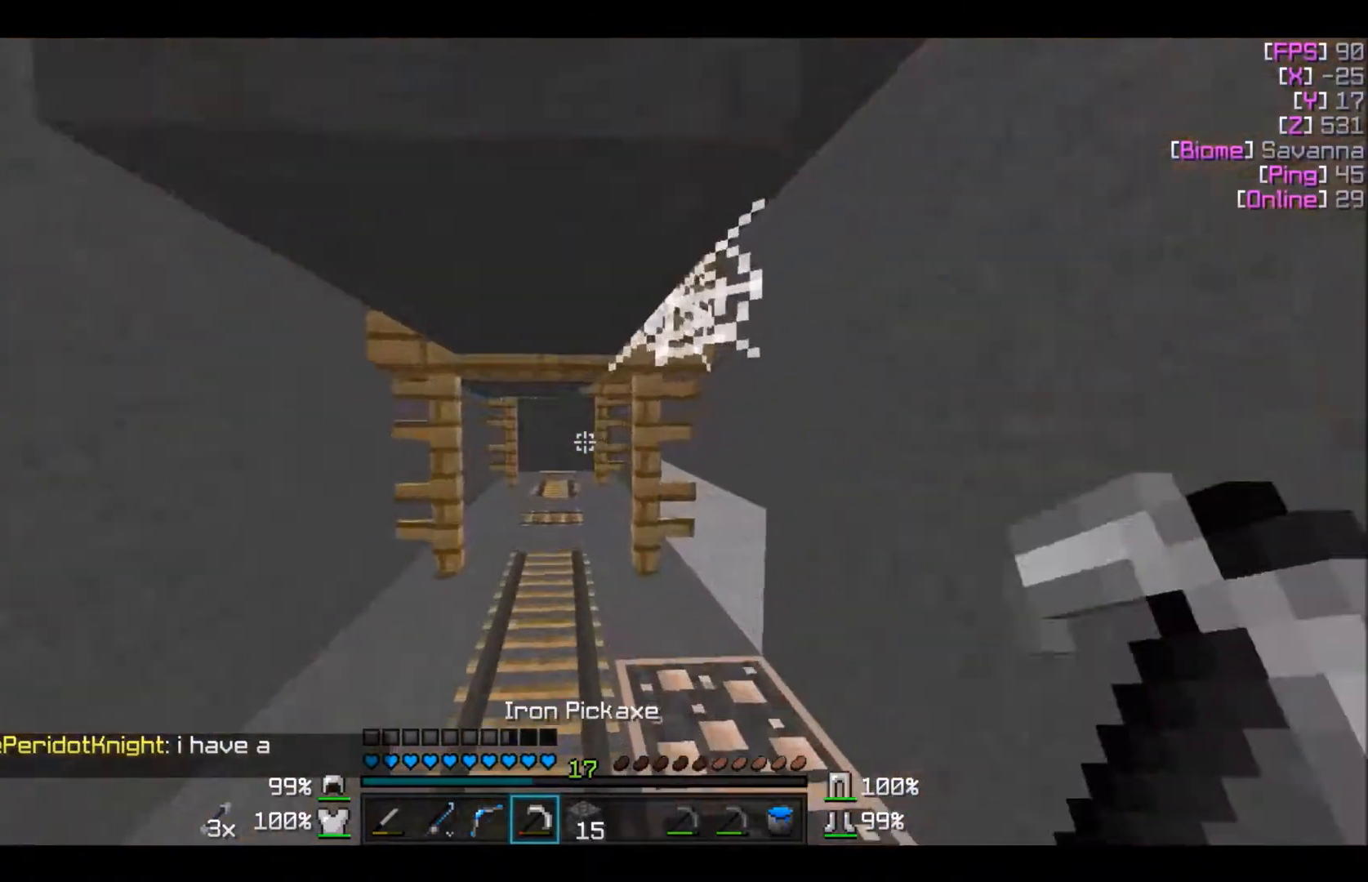
{"keys": ["w"], "mouse": [], "events": [[100, "a", "up"]]}
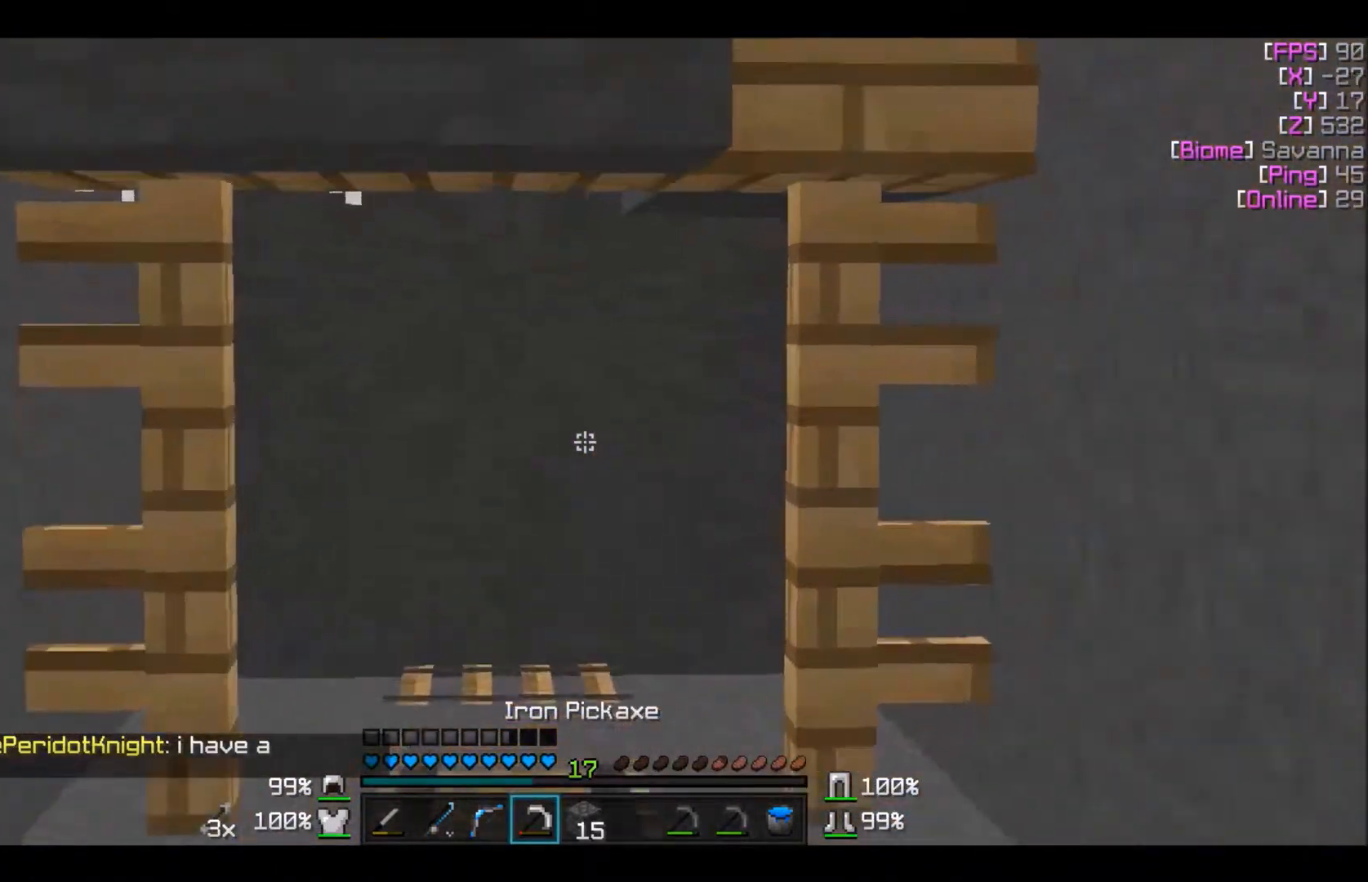
{"keys": ["w"], "mouse": [], "events": []}
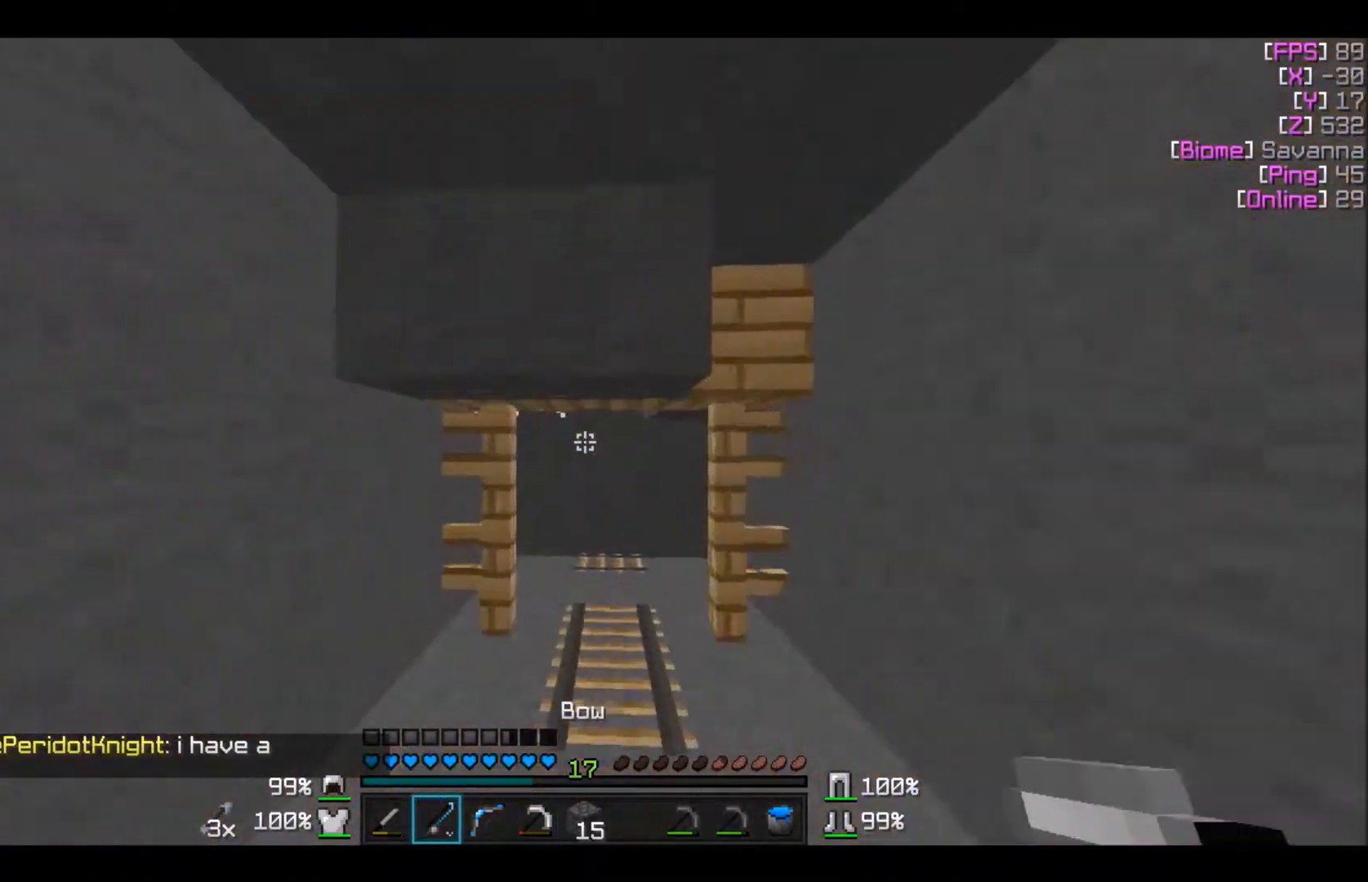
{"keys": ["w"], "mouse": ["left"], "events": [[200, "mouse_left", "down"]]}
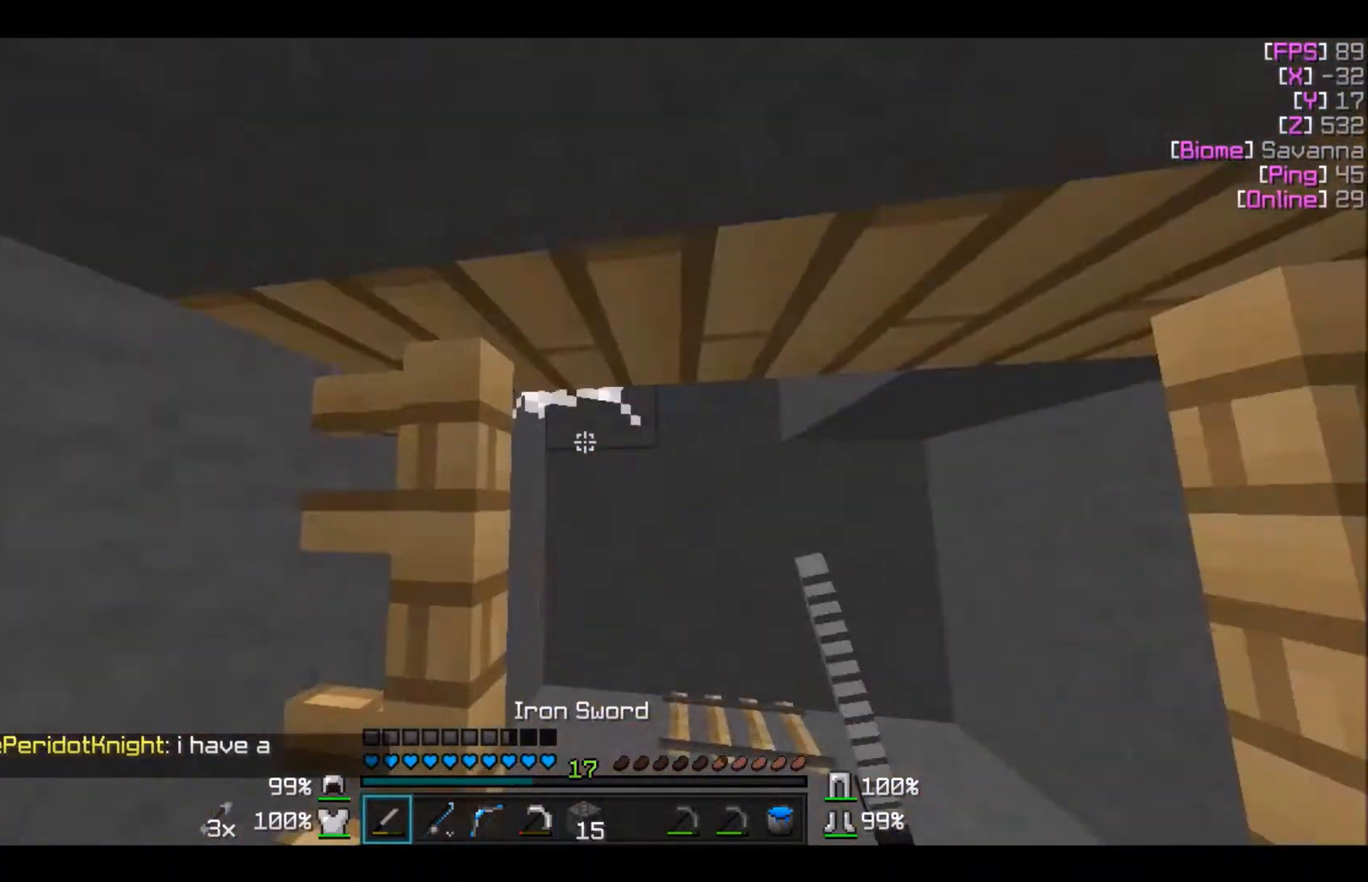
{"keys": ["d", "w"], "mouse": ["left"], "events": [[33, "d", "down"]]}
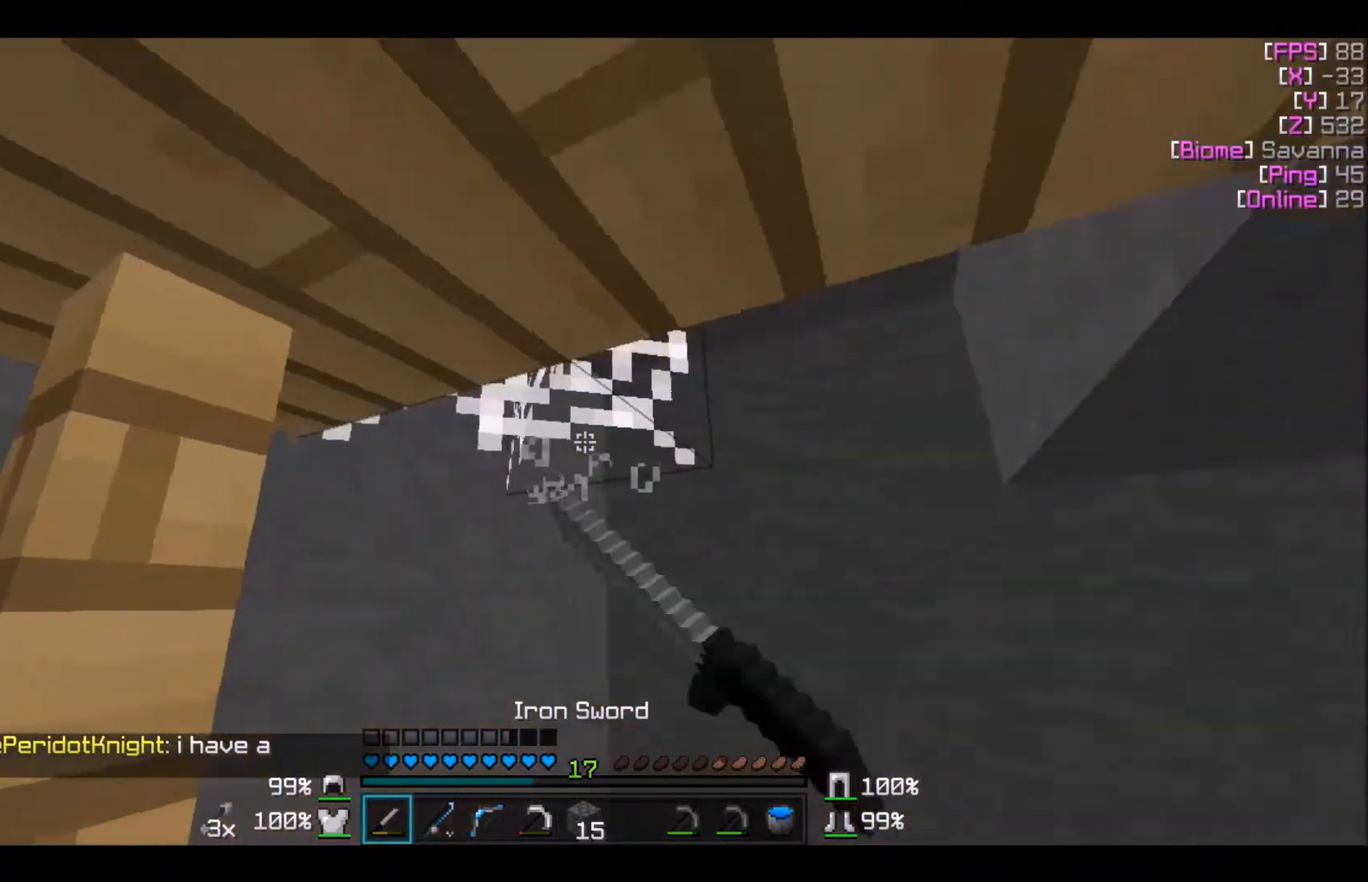
{"keys": ["d", "w"], "mouse": ["left"], "events": []}
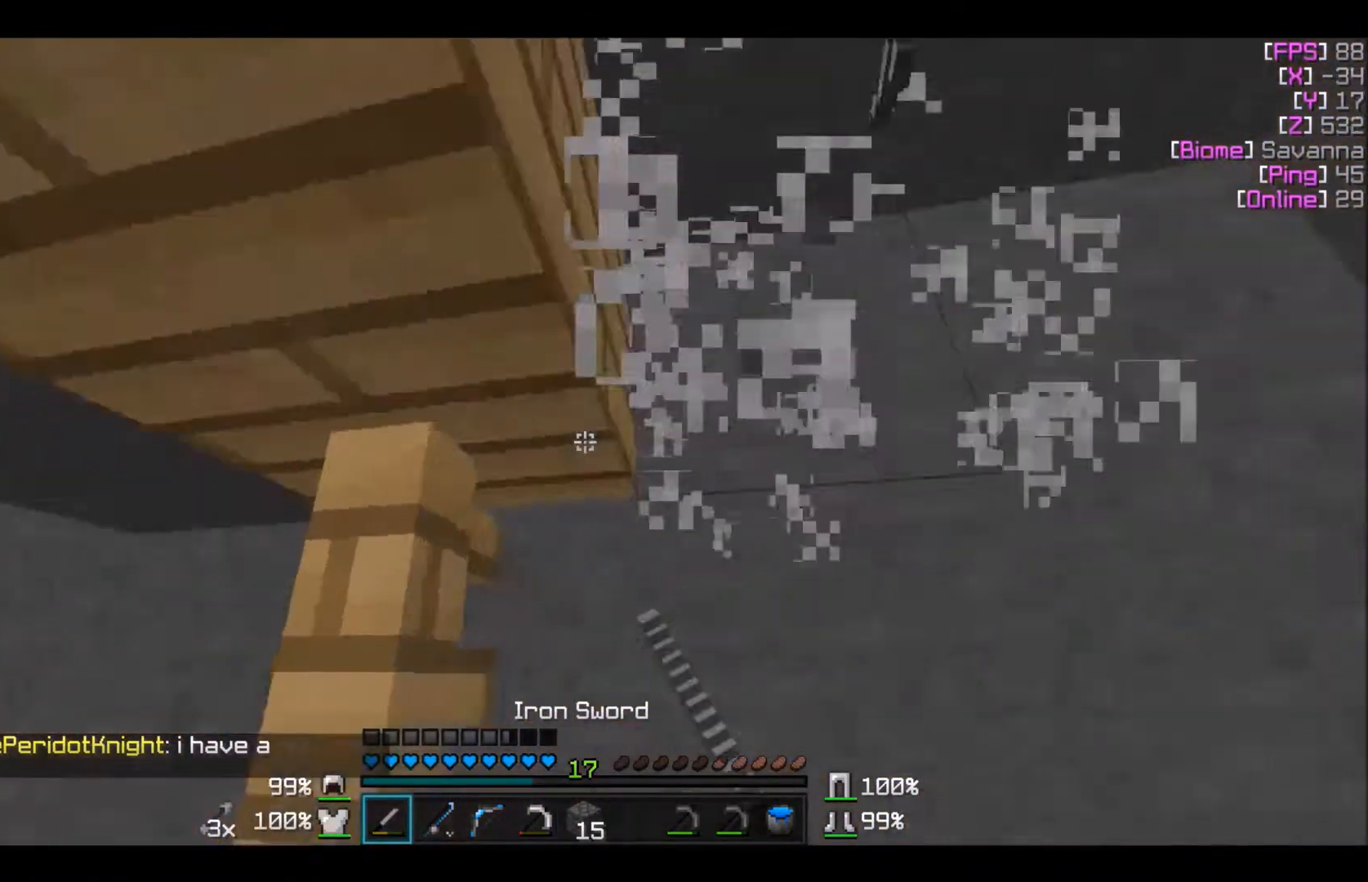
{"keys": ["w"], "mouse": [], "events": [[166, "mouse_left", "up"], [267, "a", "down"], [267, "d", "up"], [467, "a", "up"]]}
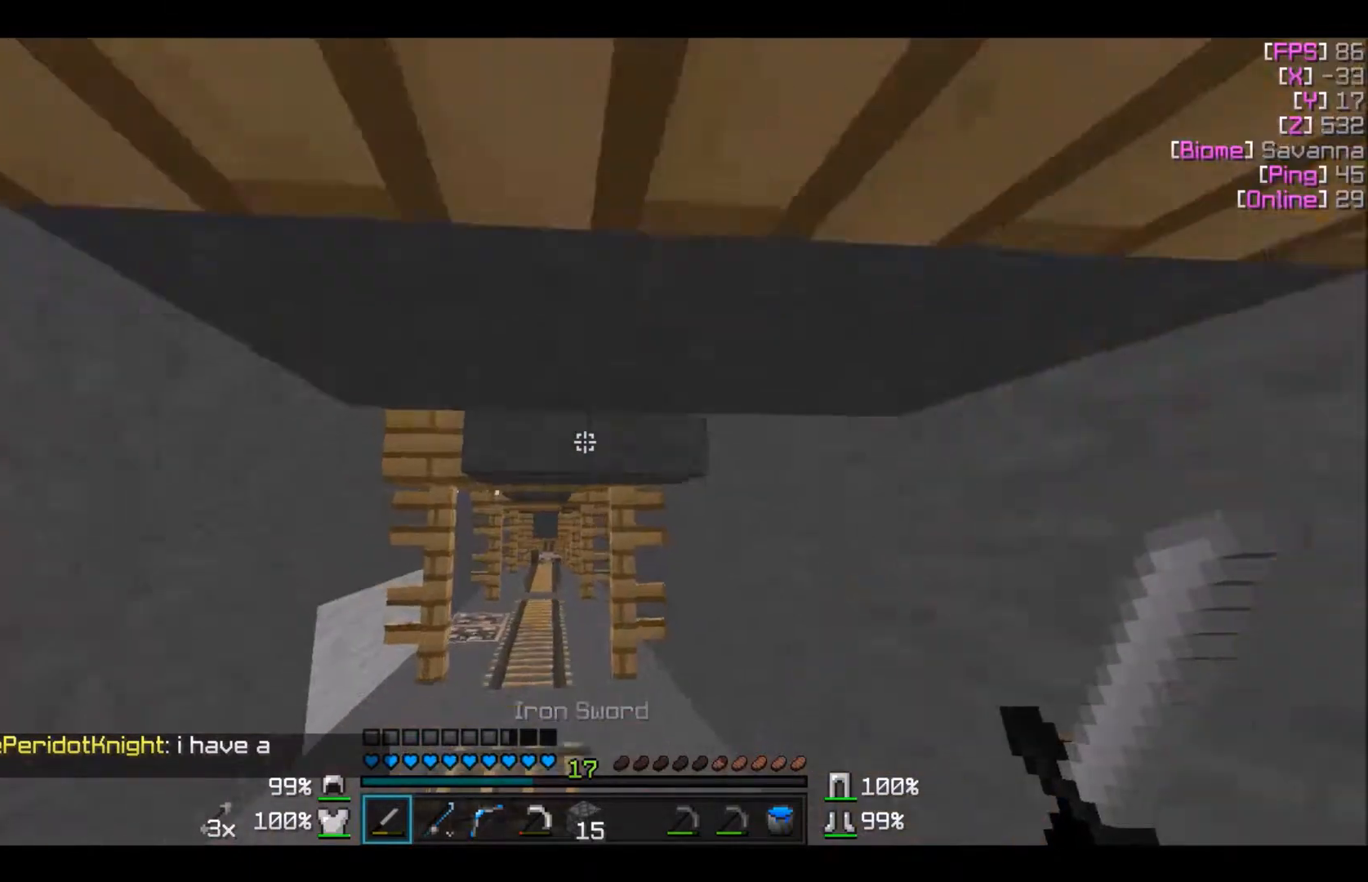
{"keys": ["w"], "mouse": [], "events": []}
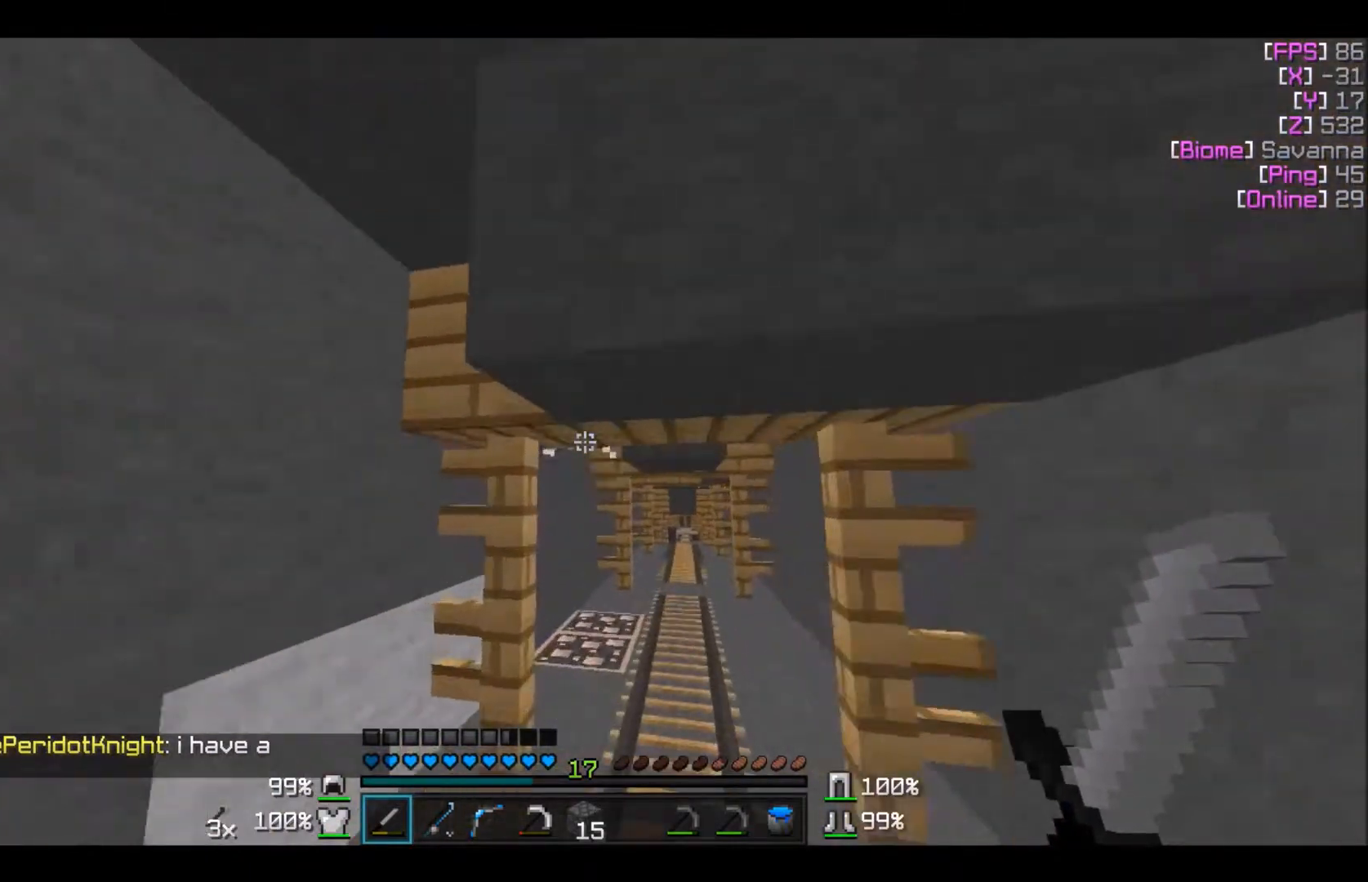
{"keys": ["w"], "mouse": ["left"], "events": [[100, "d", "down"], [100, "mouse_left", "down"], [167, "d", "up"]]}
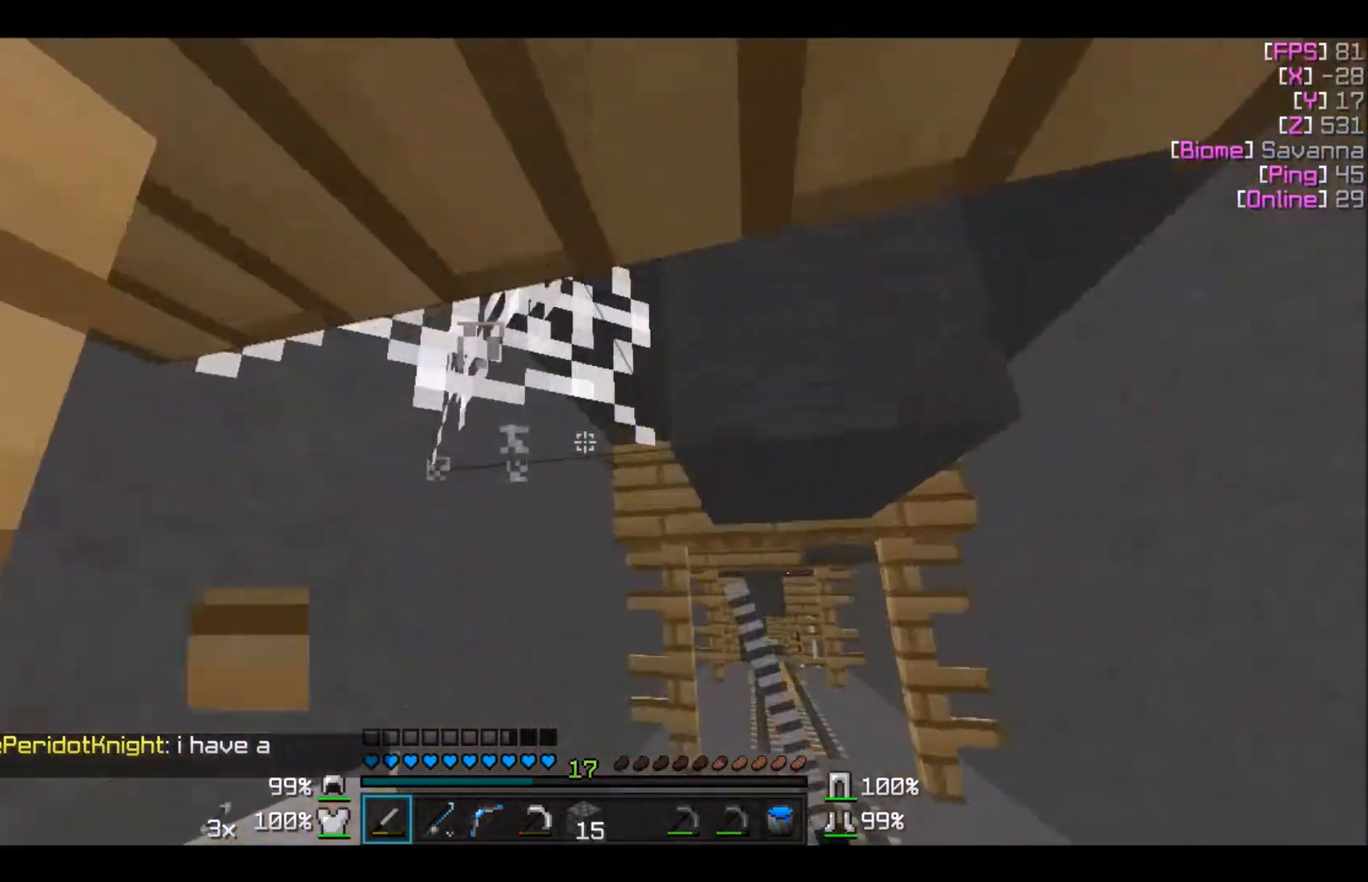
{"keys": [], "mouse": ["left"], "events": [[334, "w", "up"]]}
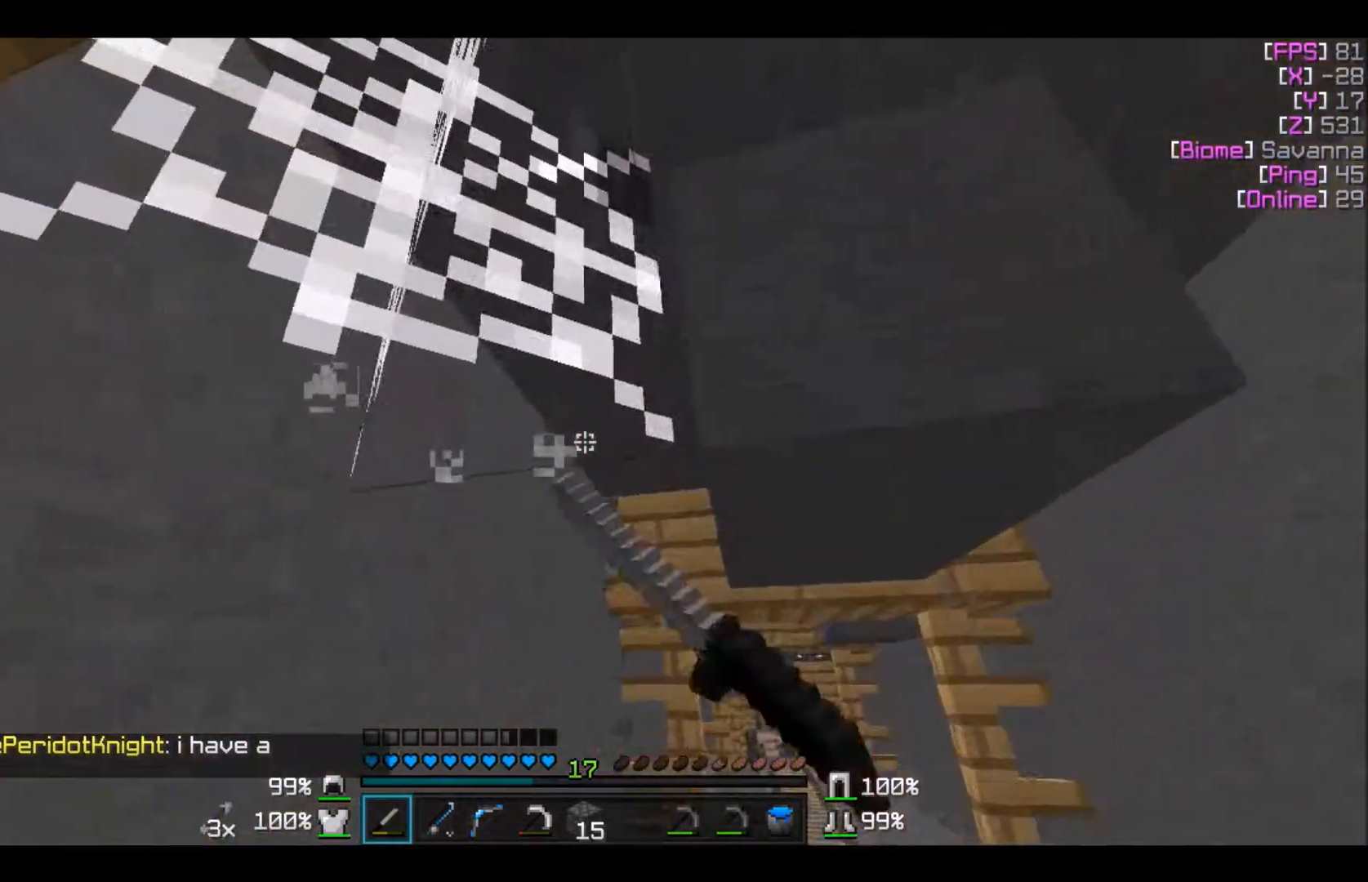
{"keys": ["w"], "mouse": ["left"], "events": [[33, "a", "down"], [133, "a", "up"], [133, "s", "down"], [233, "s", "up"], [500, "w", "down"]]}
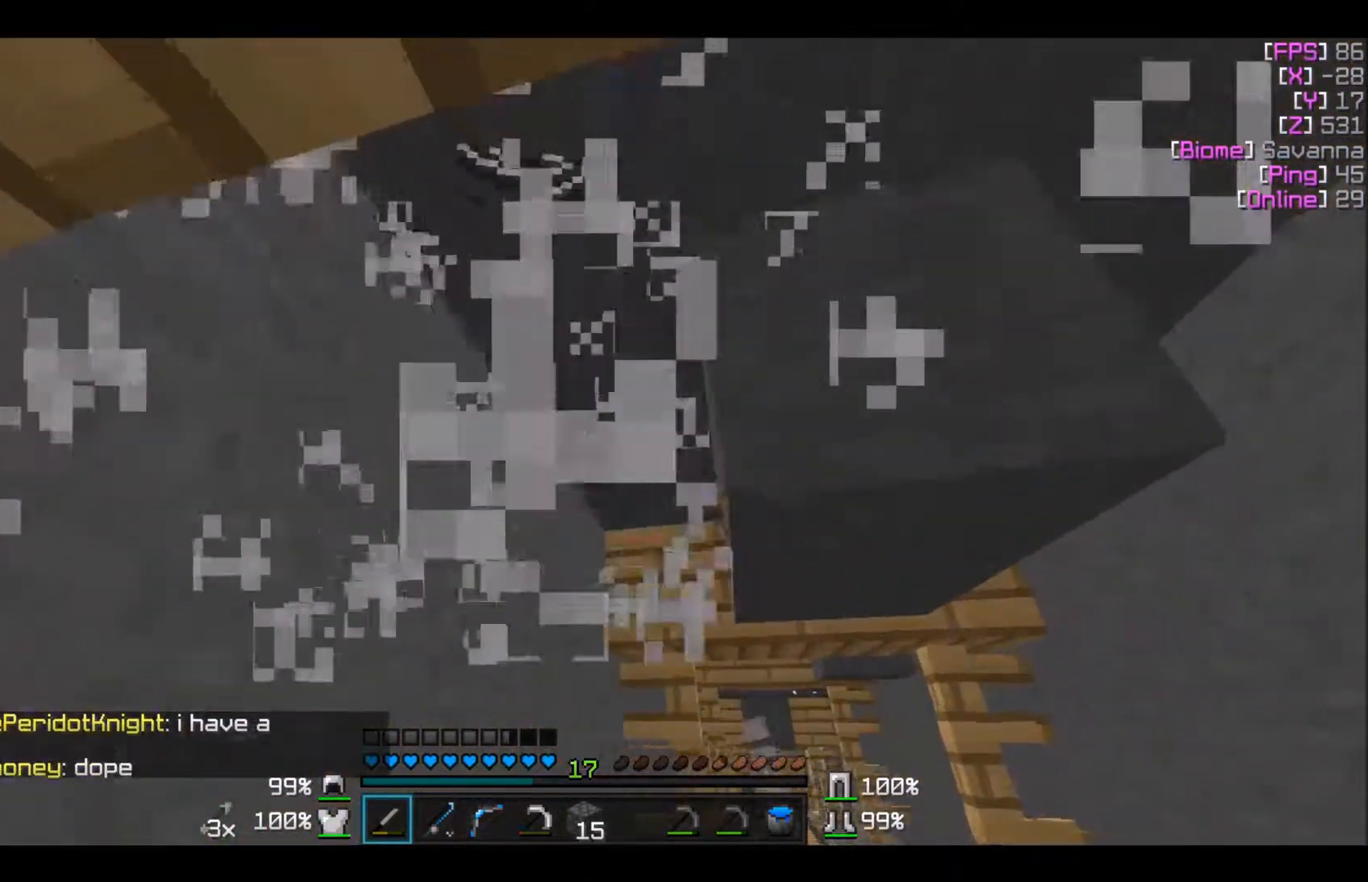
{"keys": ["w"], "mouse": [], "events": [[100, "mouse_left", "up"]]}
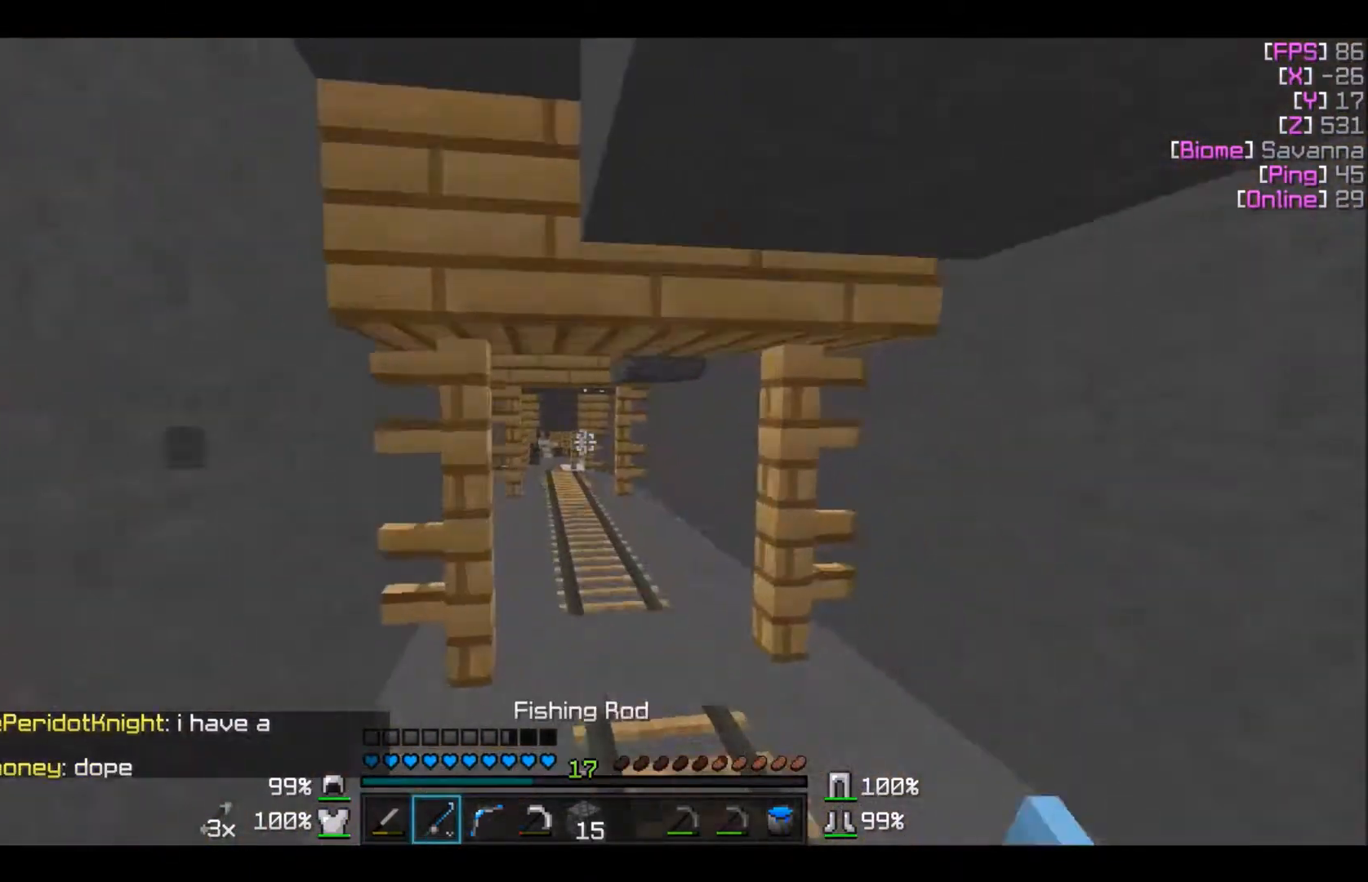
{"keys": ["w"], "mouse": [], "events": [[100, "mouse_right", "down"], [267, "mouse_right", "up"]]}
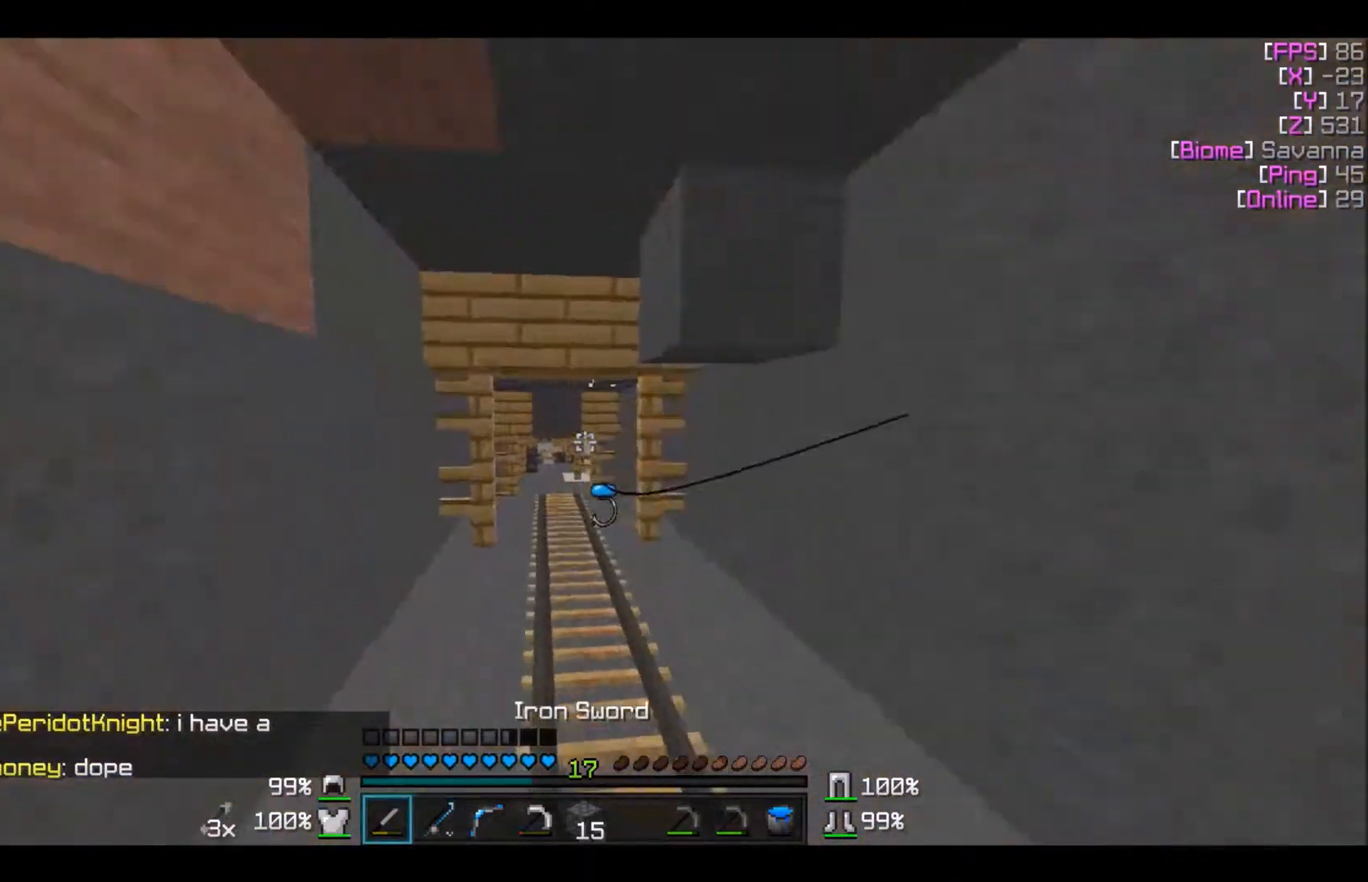
{"keys": ["w"], "mouse": [], "events": []}
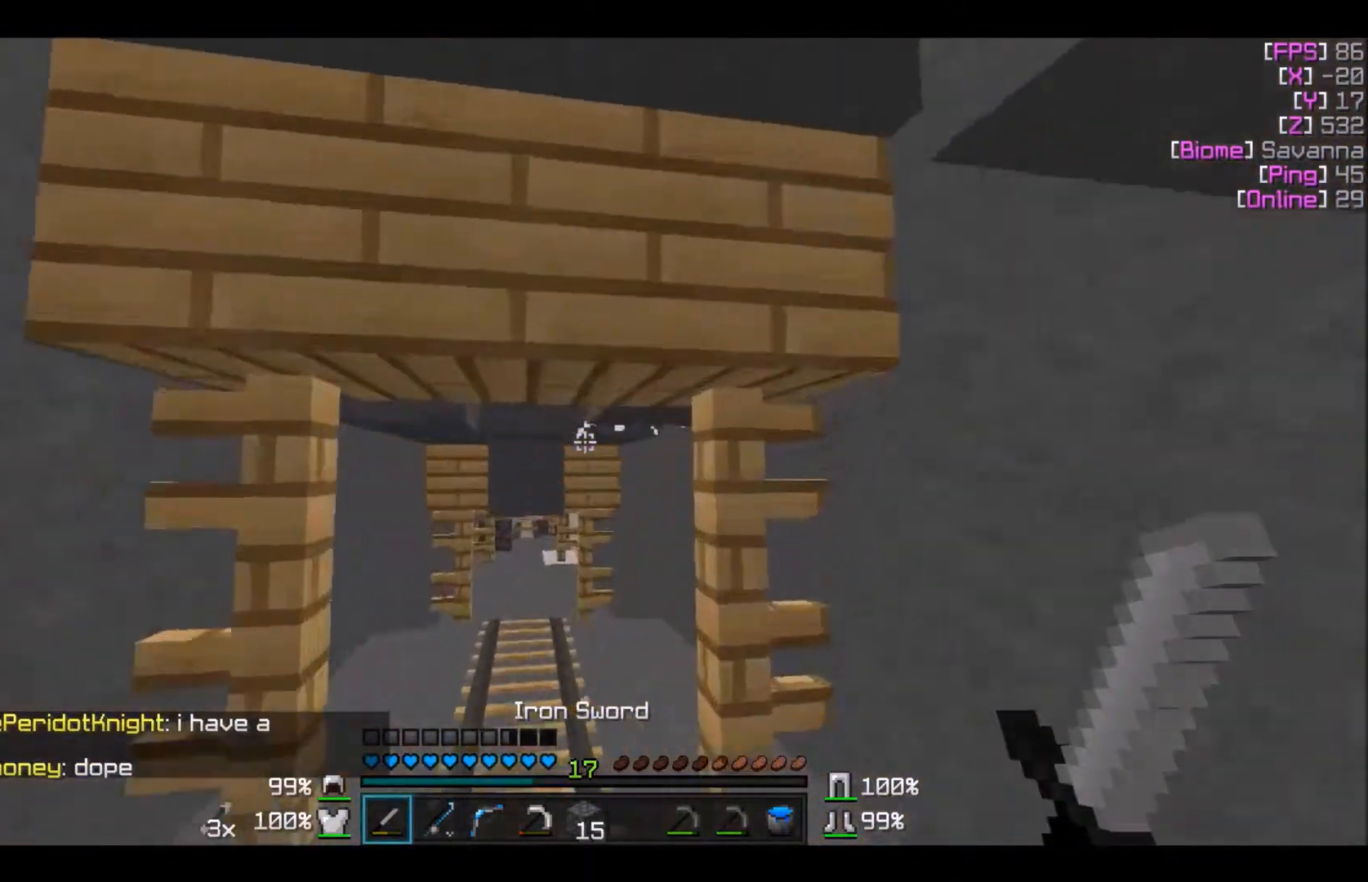
{"keys": ["w"], "mouse": ["left"], "events": [[66, "mouse_left", "down"]]}
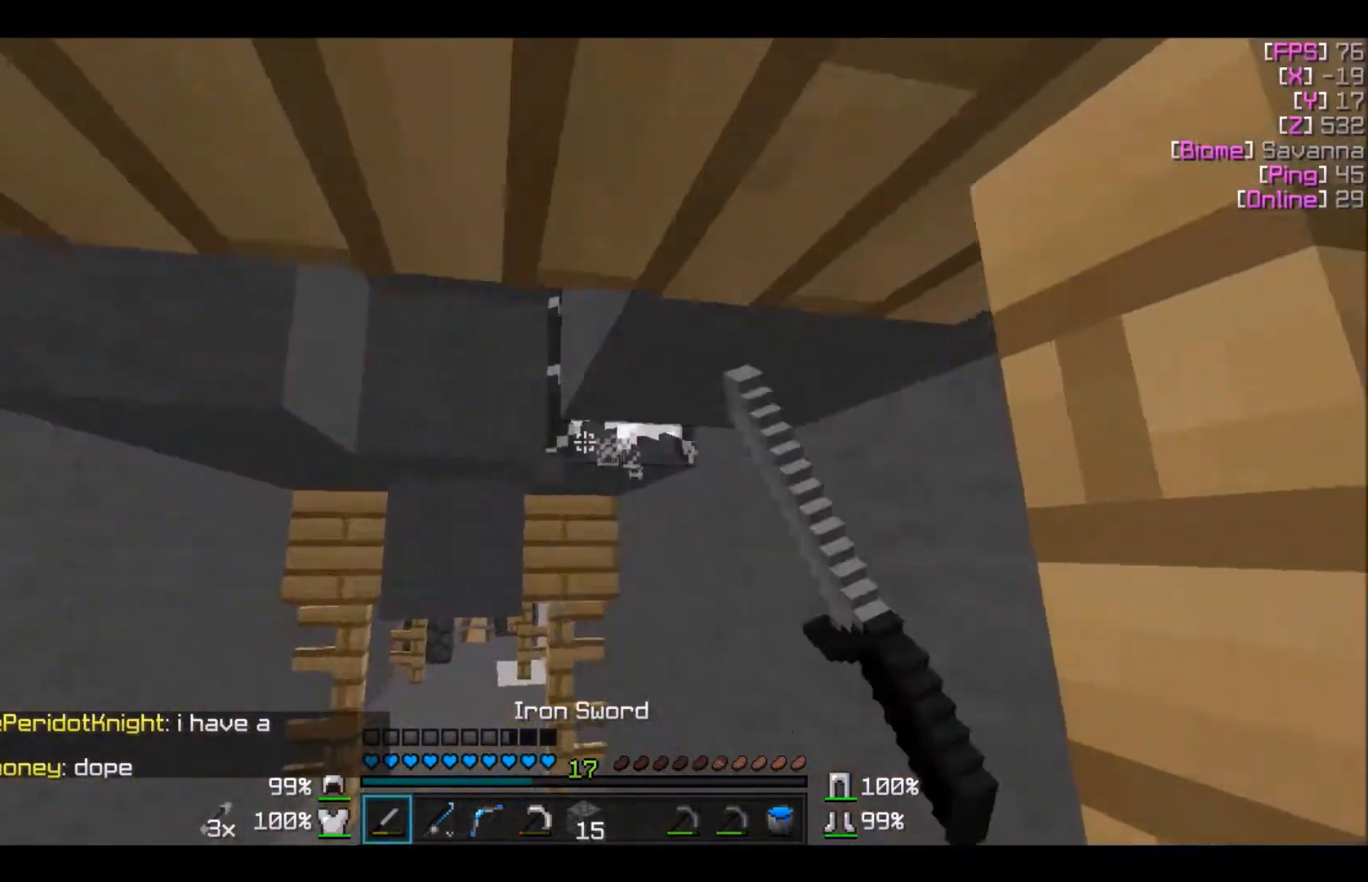
{"keys": ["w"], "mouse": [], "events": [[501, "mouse_left", "up"]]}
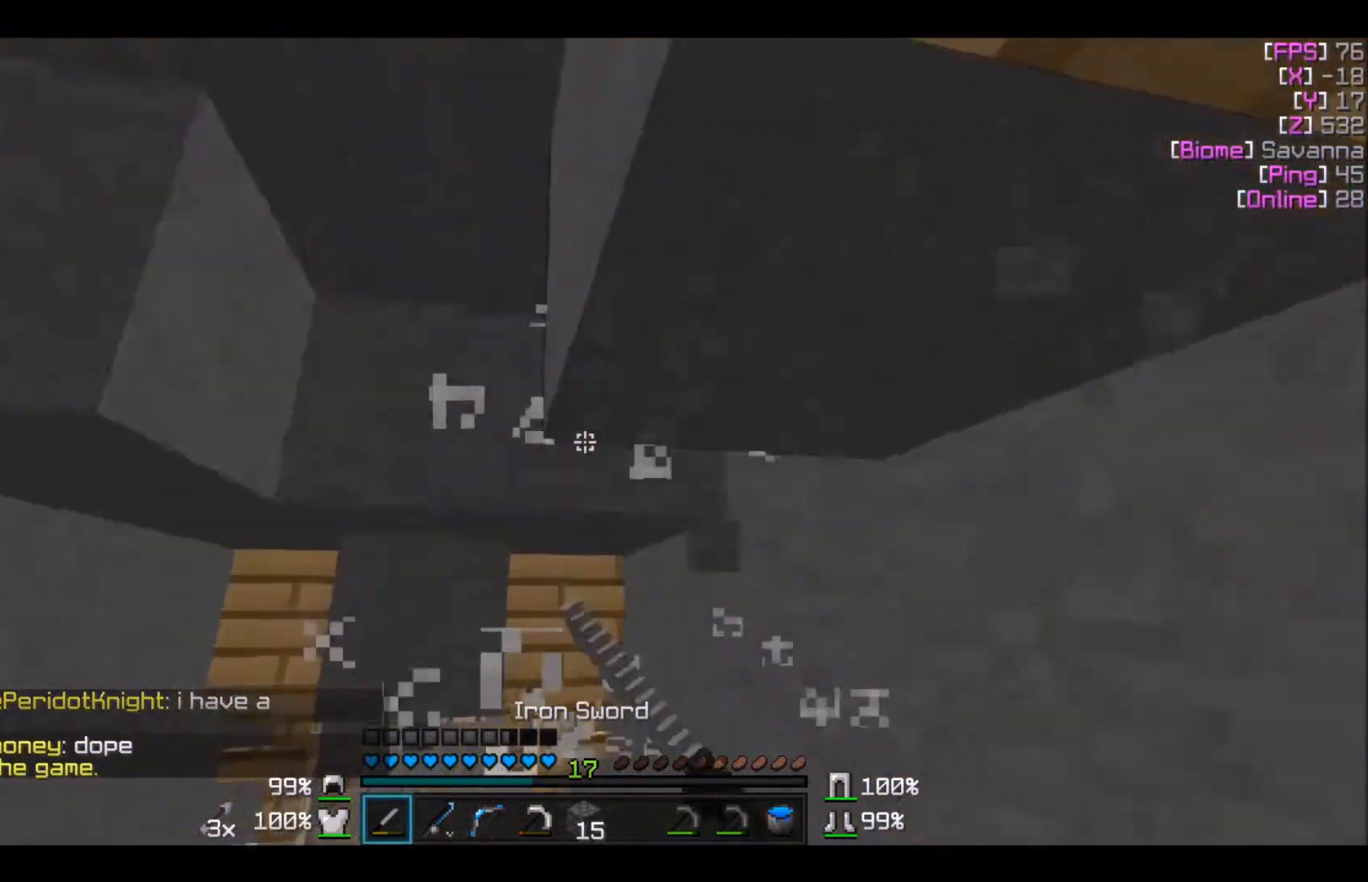
{"keys": ["a", "w"], "mouse": [], "events": [[433, "mouse_right", "down"], [500, "a", "down"], [500, "mouse_right", "up"]]}
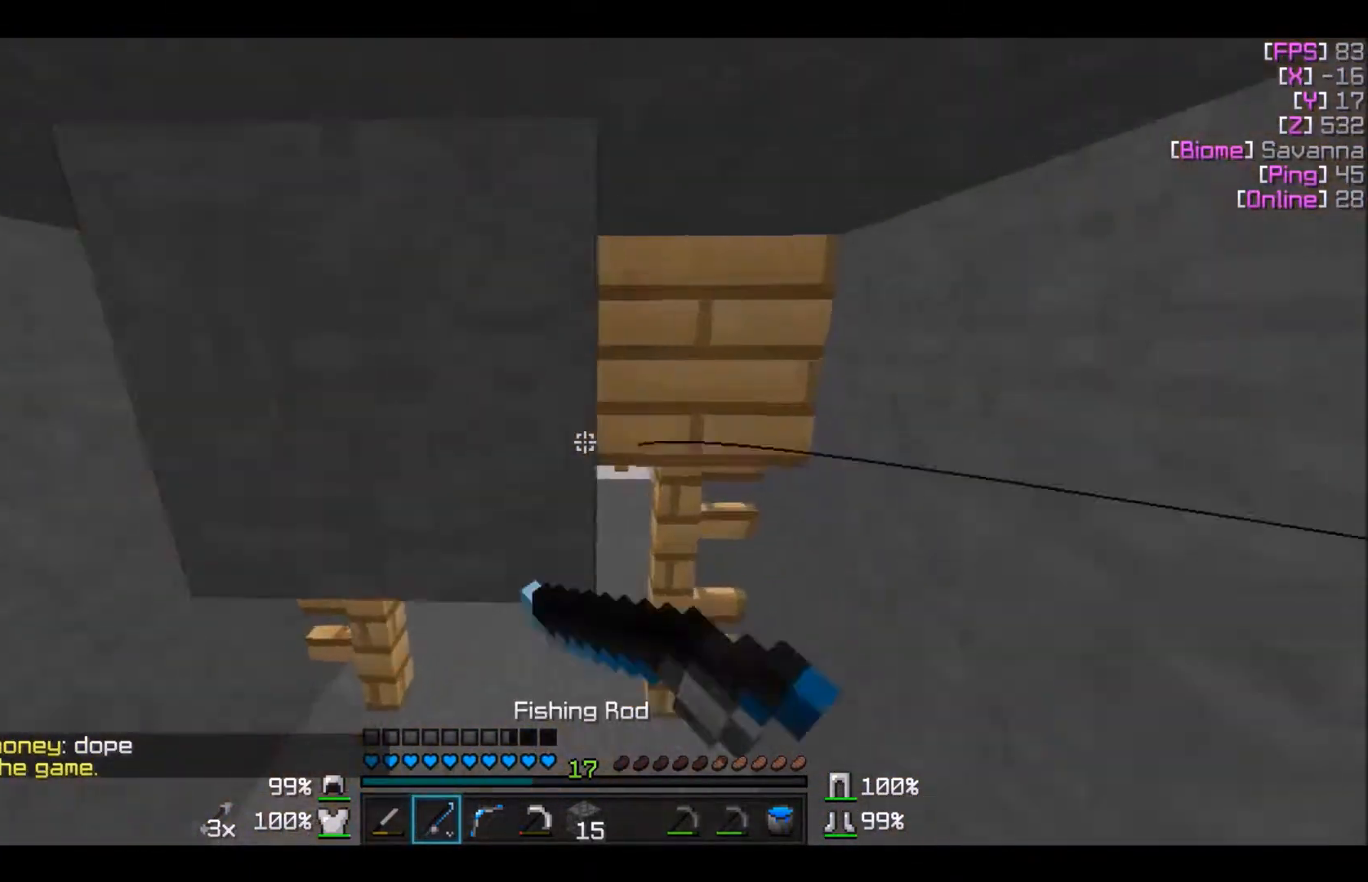
{"keys": ["w"], "mouse": [], "events": [[100, "a", "up"]]}
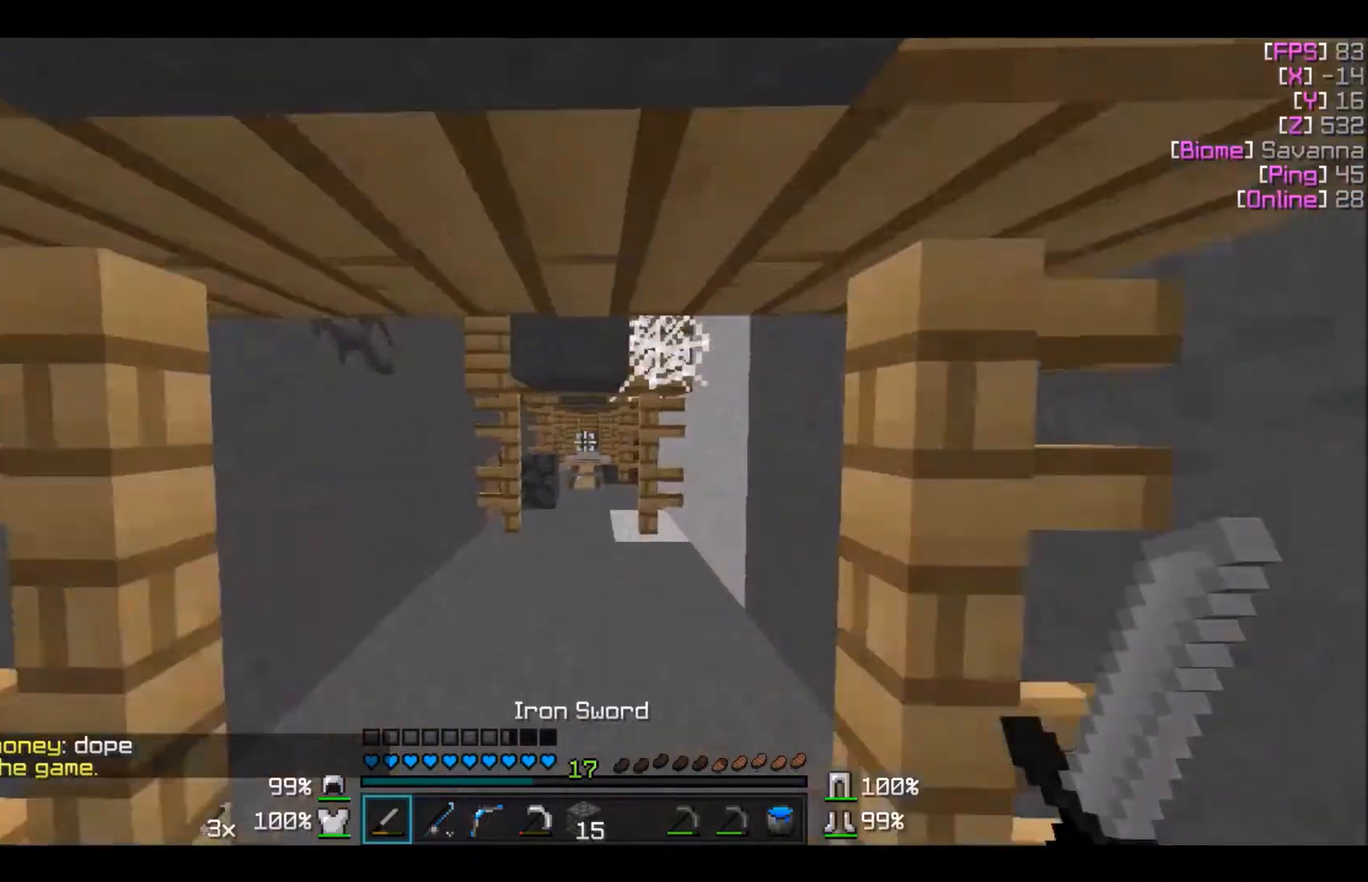
{"keys": ["w"], "mouse": [], "events": [[233, "mouse_right", "down"], [400, "mouse_right", "up"]]}
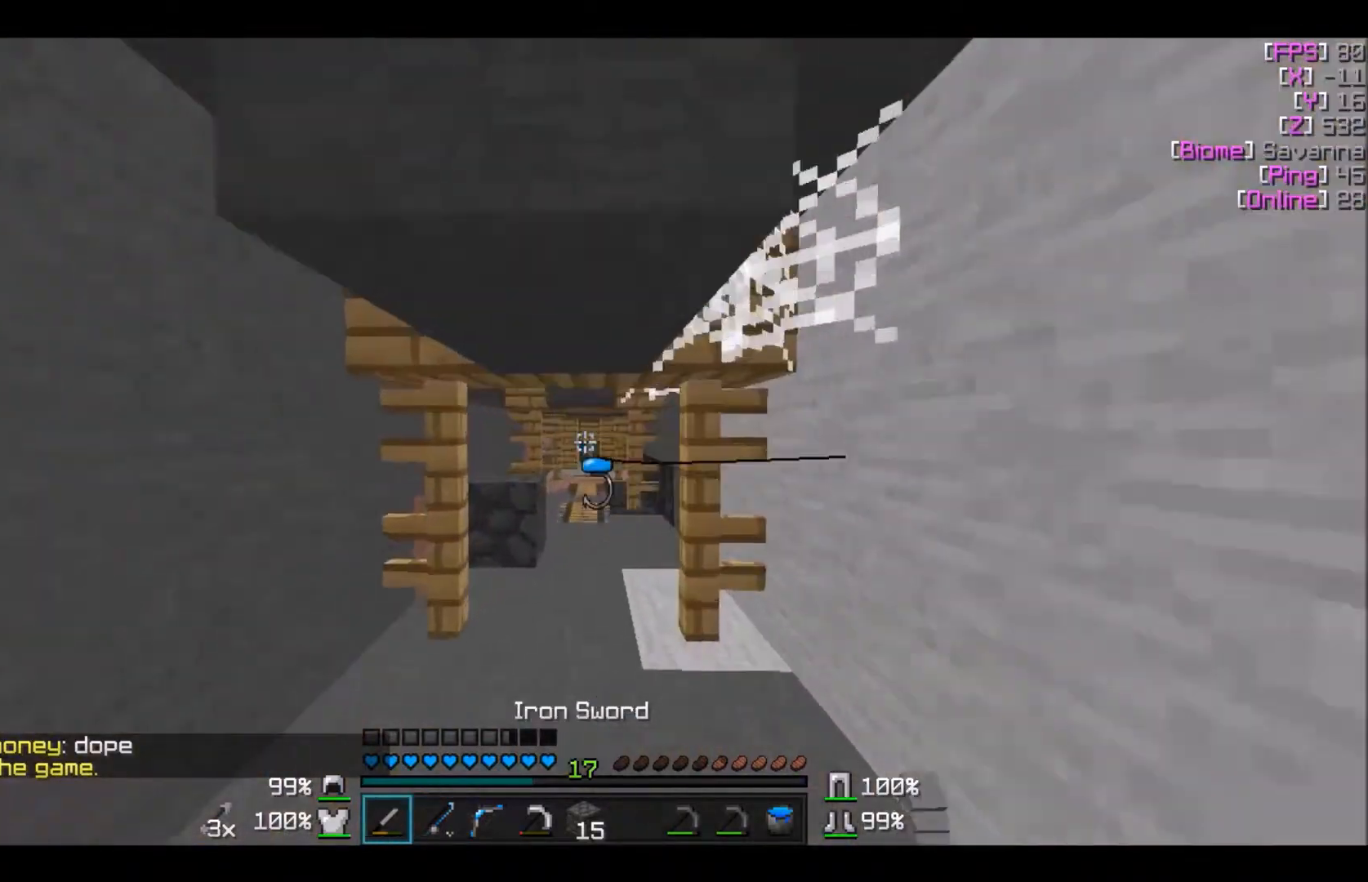
{"keys": ["w"], "mouse": [], "events": []}
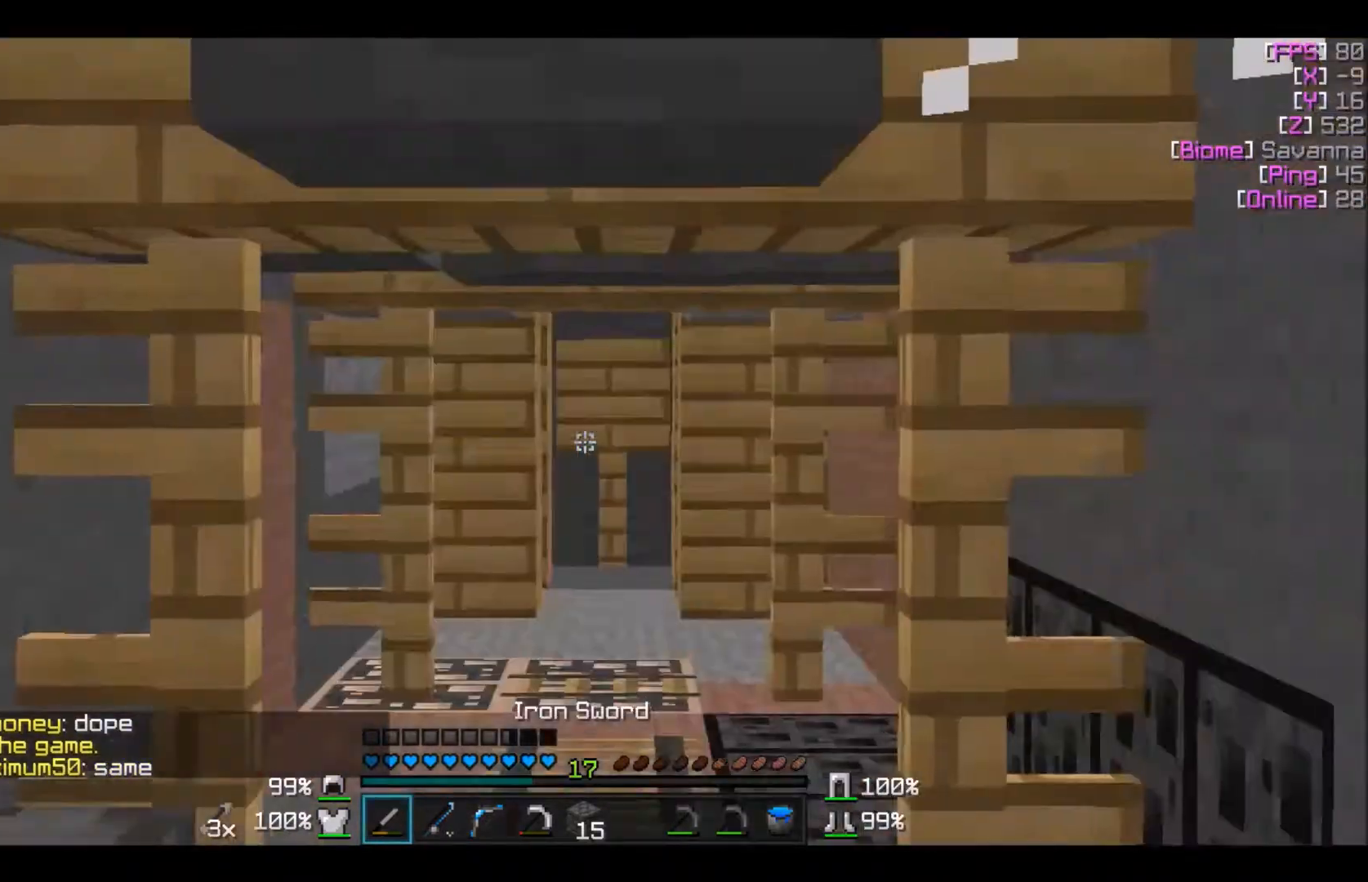
{"keys": ["w"], "mouse": [], "events": []}
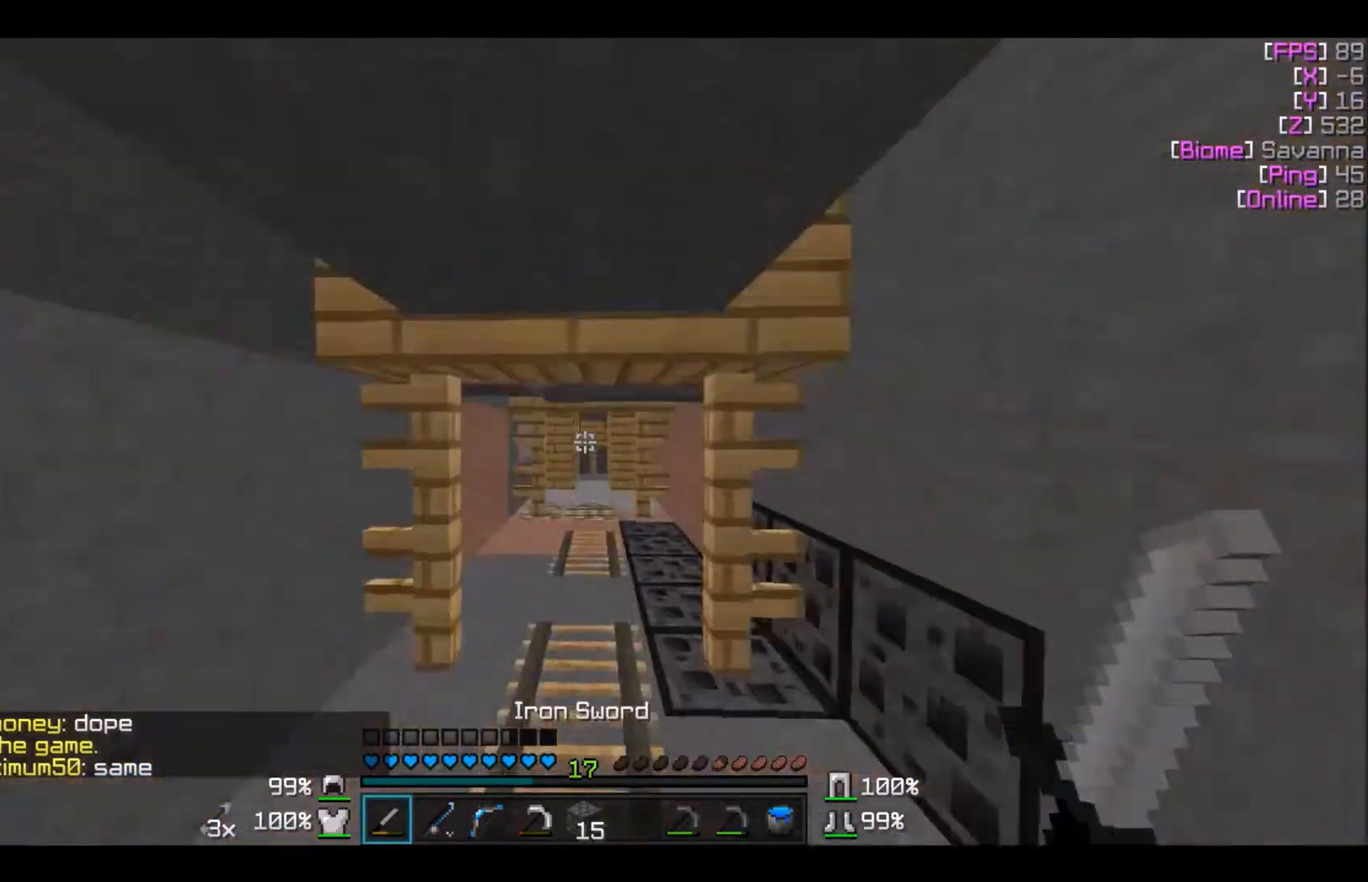
{"keys": ["a"], "mouse": [], "events": [[401, "w", "up"], [434, "a", "down"]]}